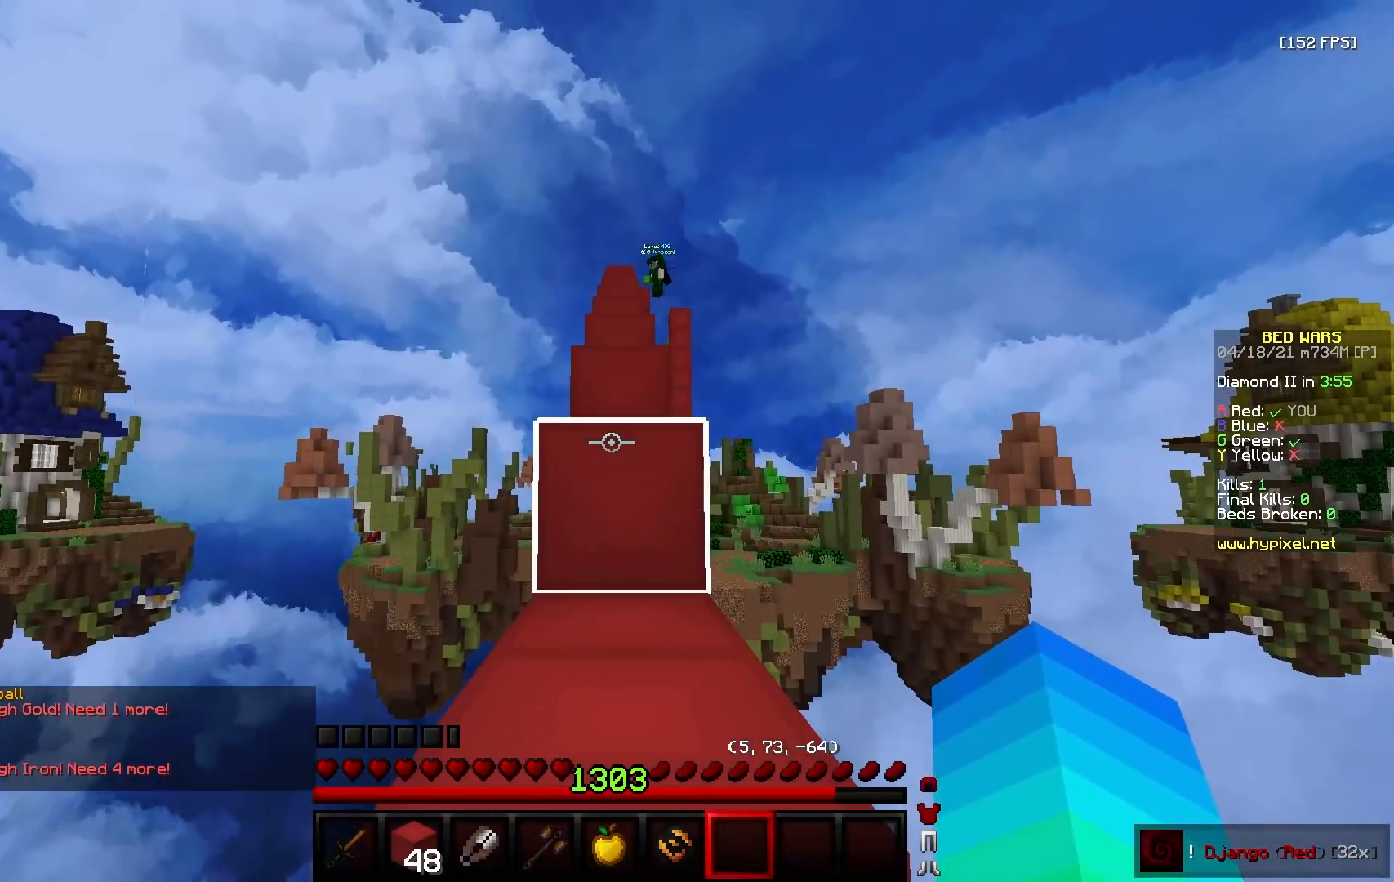
Gameplay with keyboard and mouse; each line is a JSON object with the keys and mouse buttons held at the frame after it. "events" lists presses ("down") and releases ("up") of "a", "d", "s", "w", "mouse_left" and "mouse_right" between this image and that frame as [ms after this image, input, new state], when the widget could be followed in between. "mouse_left", "mouse_right" = the "left", "right" buttons of the "mouse" list. No other keys are recorded. Fast repeated clicks can show as one long hold. Mouse movement is not recorded.
{"keys": ["w"], "mouse": [], "events": []}
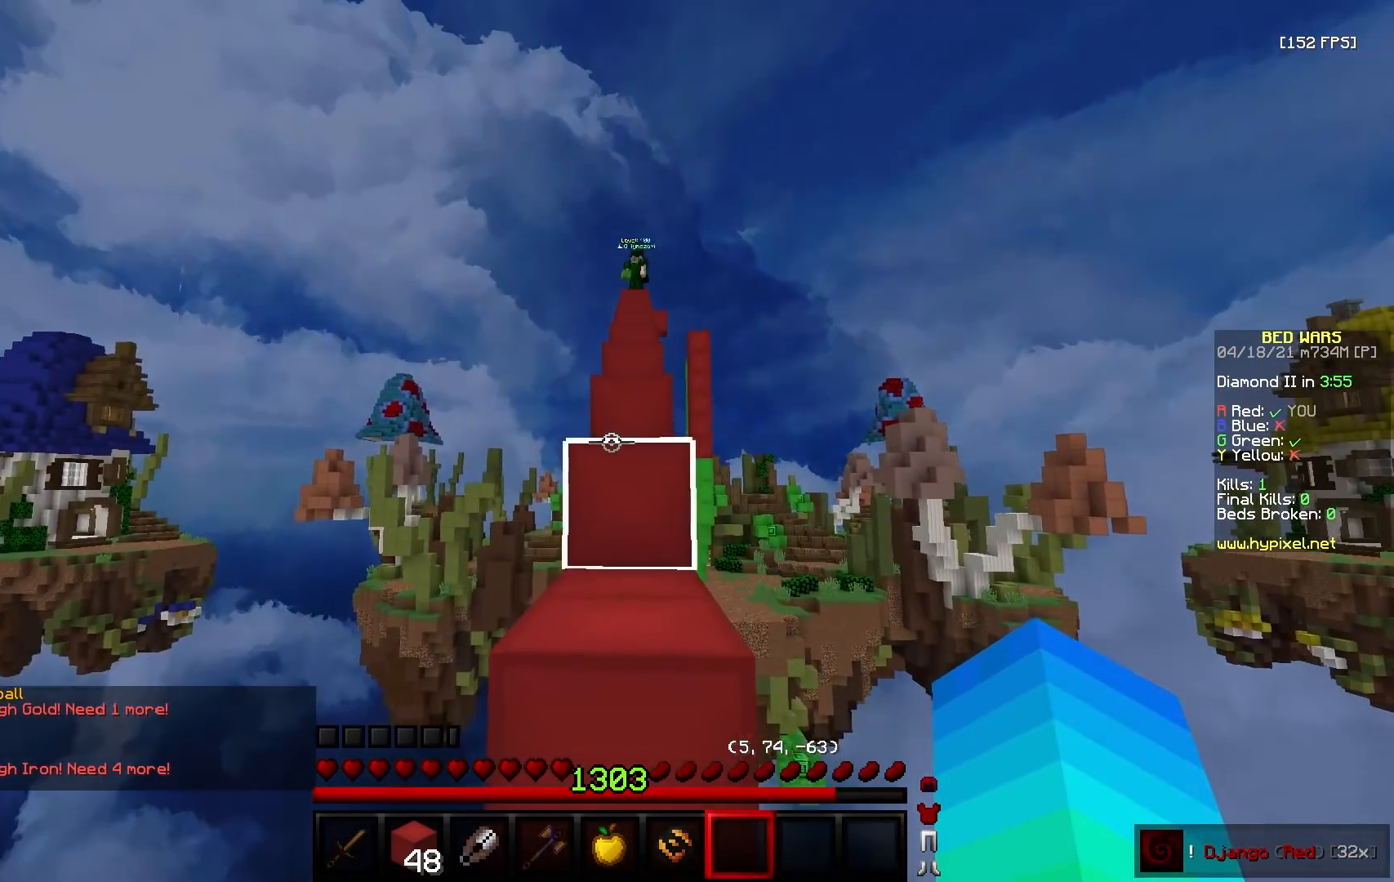
{"keys": ["w"], "mouse": [], "events": []}
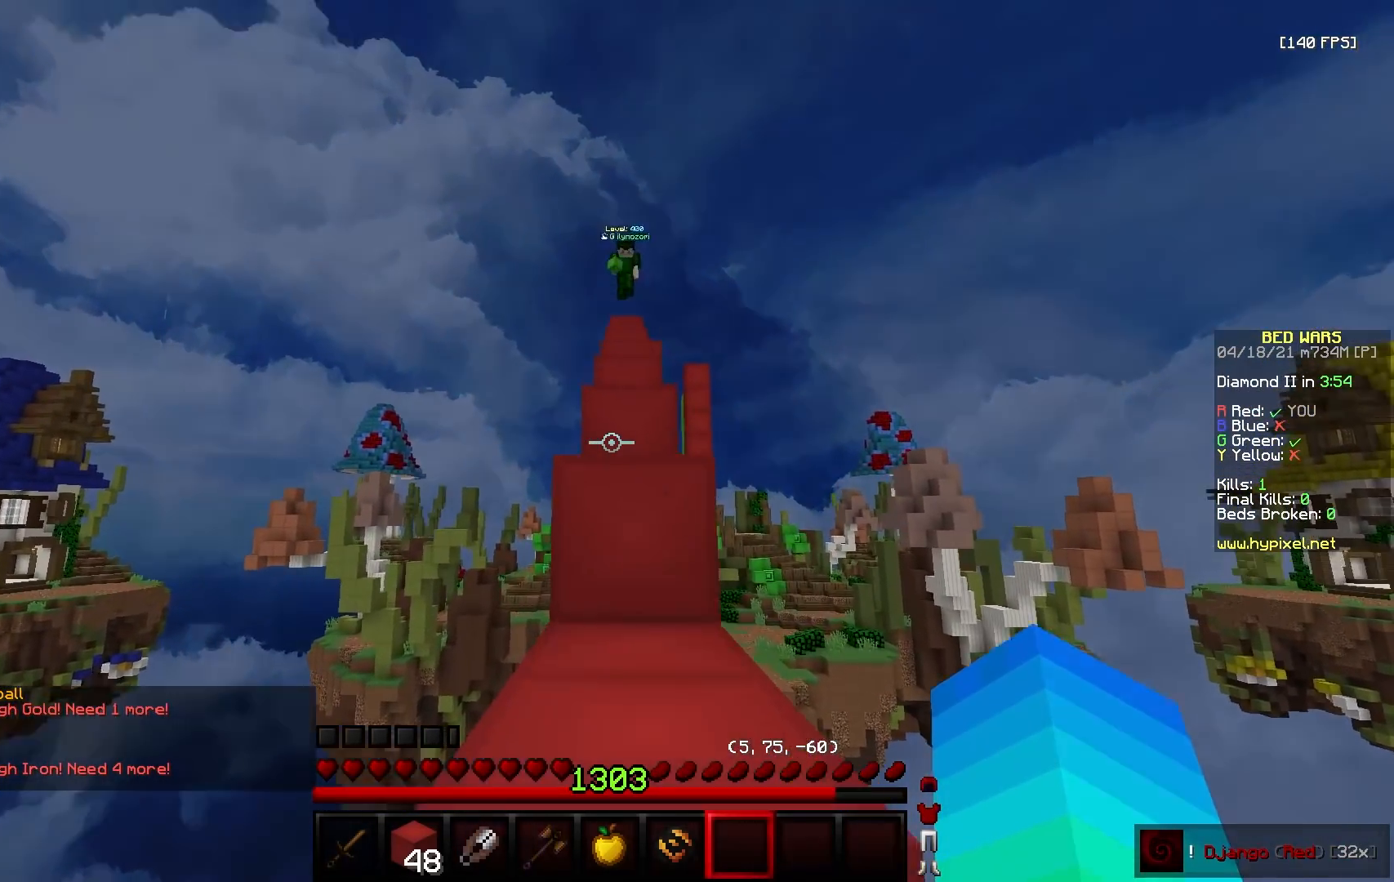
{"keys": ["w"], "mouse": [], "events": []}
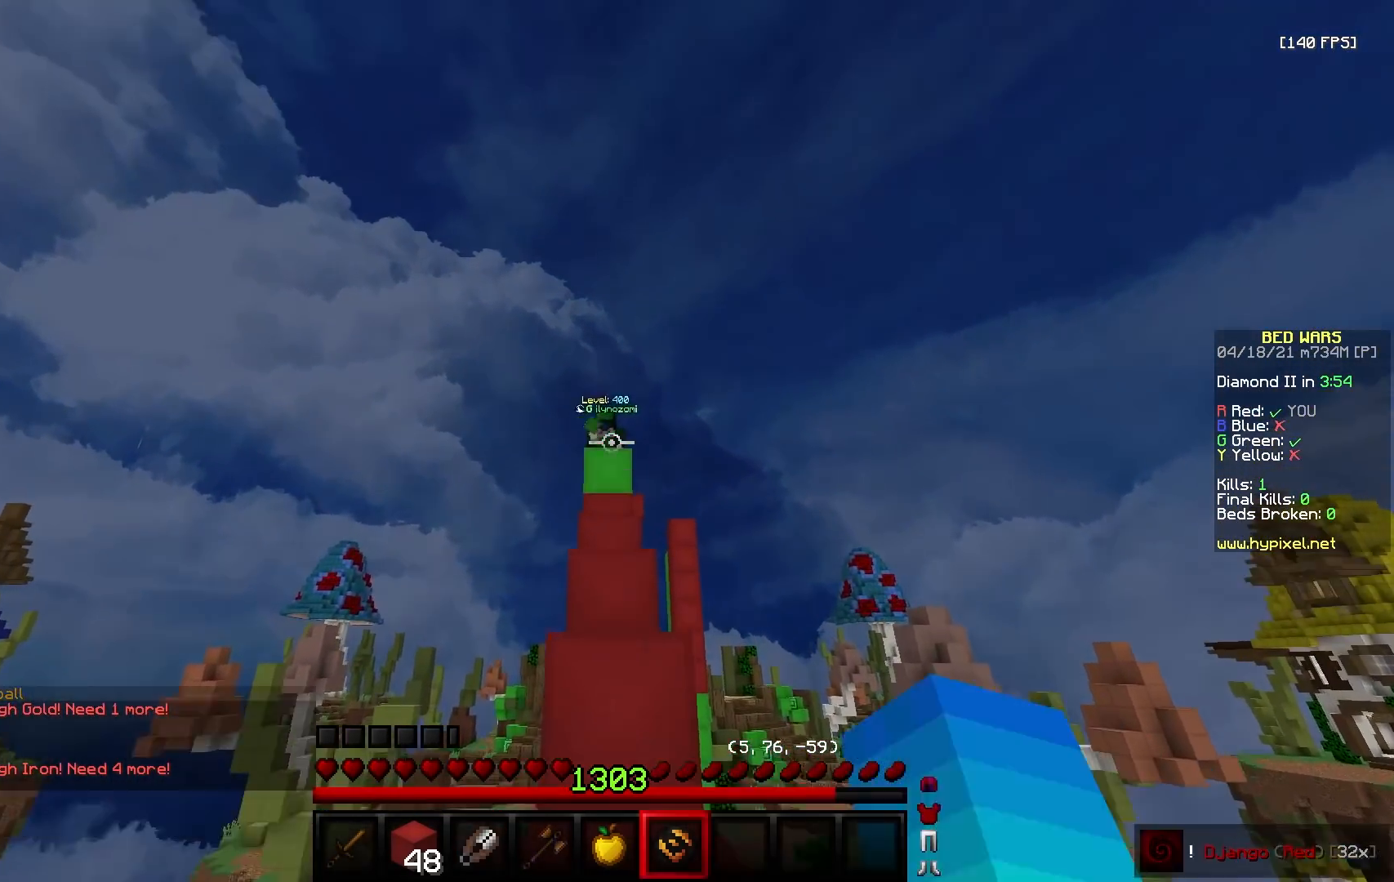
{"keys": ["w"], "mouse": [], "events": []}
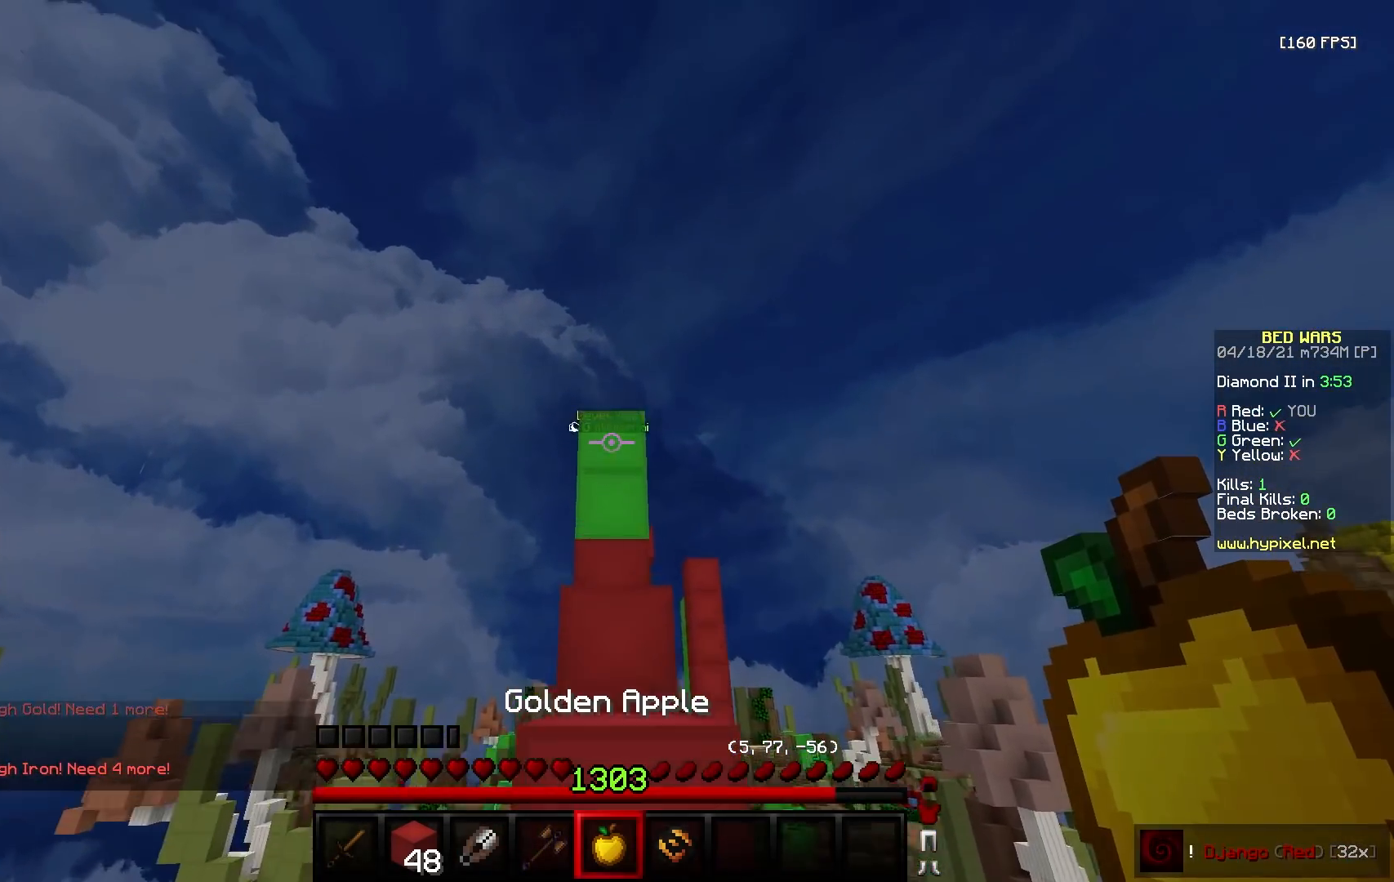
{"keys": ["d", "w"], "mouse": [], "events": [[117, "mouse_left", "down"], [117, "mouse_right", "down"], [250, "mouse_left", "up"], [250, "mouse_right", "up"], [400, "d", "down"]]}
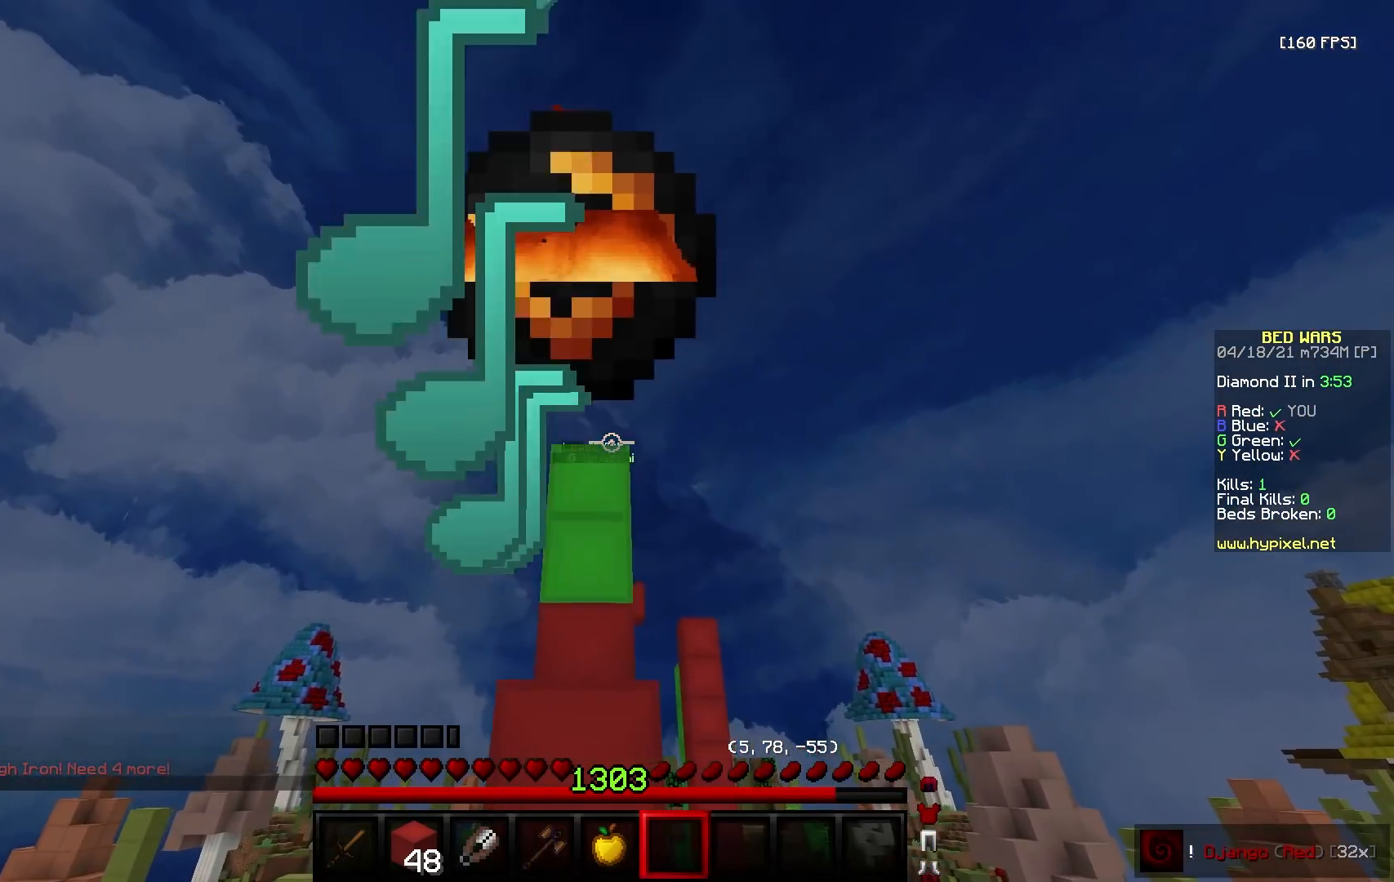
{"keys": ["a", "w"], "mouse": ["left"], "events": [[17, "mouse_left", "down"], [83, "d", "up"], [350, "a", "down"]]}
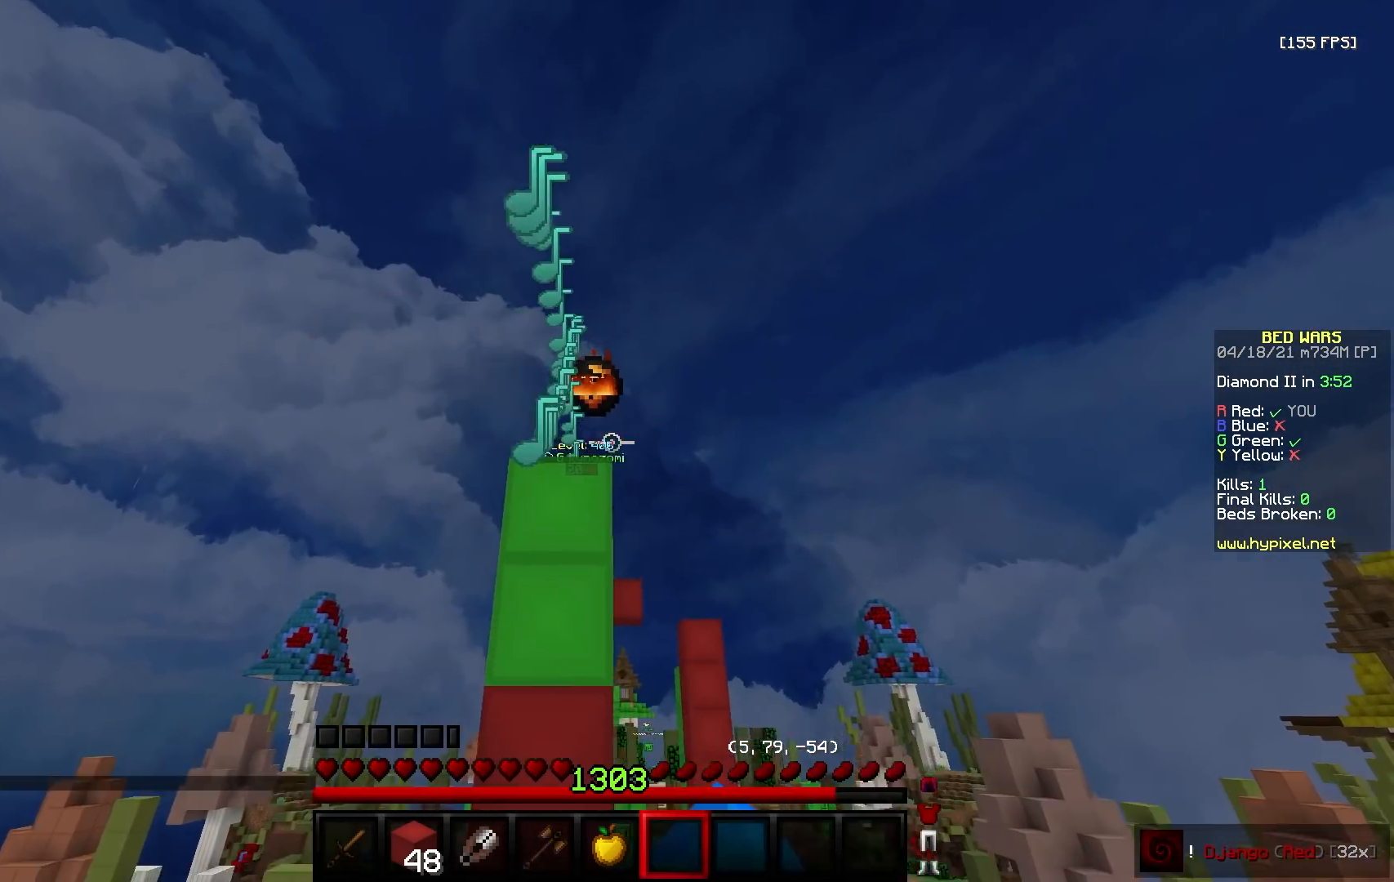
{"keys": ["a", "s"], "mouse": ["right"], "events": [[33, "a", "up"], [100, "mouse_left", "up"], [367, "a", "down"], [450, "mouse_right", "down"], [450, "w", "up"], [483, "s", "down"]]}
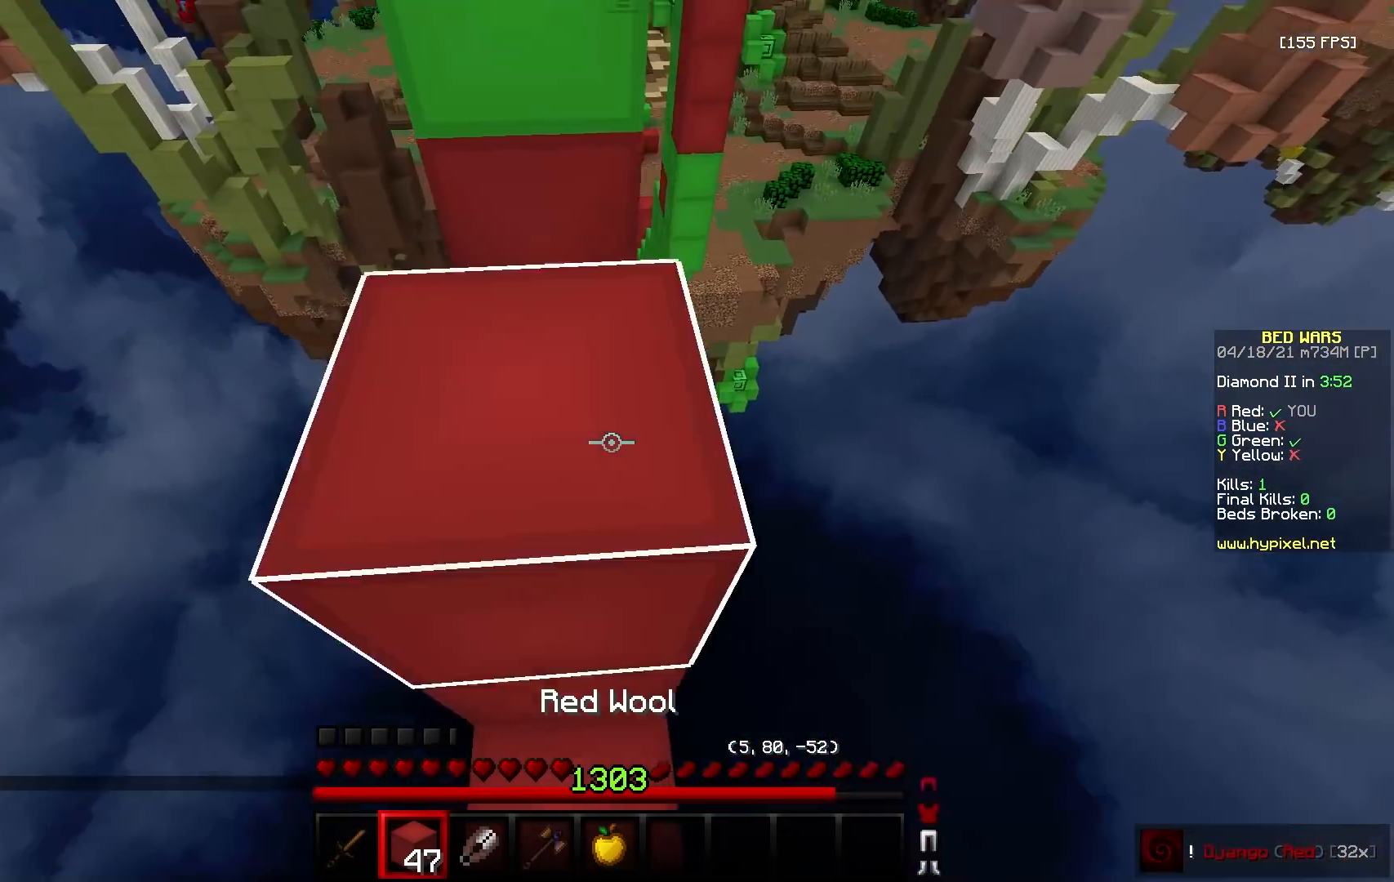
{"keys": ["s"], "mouse": [], "events": [[17, "a", "up"], [50, "mouse_right", "up"], [200, "mouse_left", "down"], [350, "s", "up"], [400, "s", "down"], [467, "mouse_left", "up"]]}
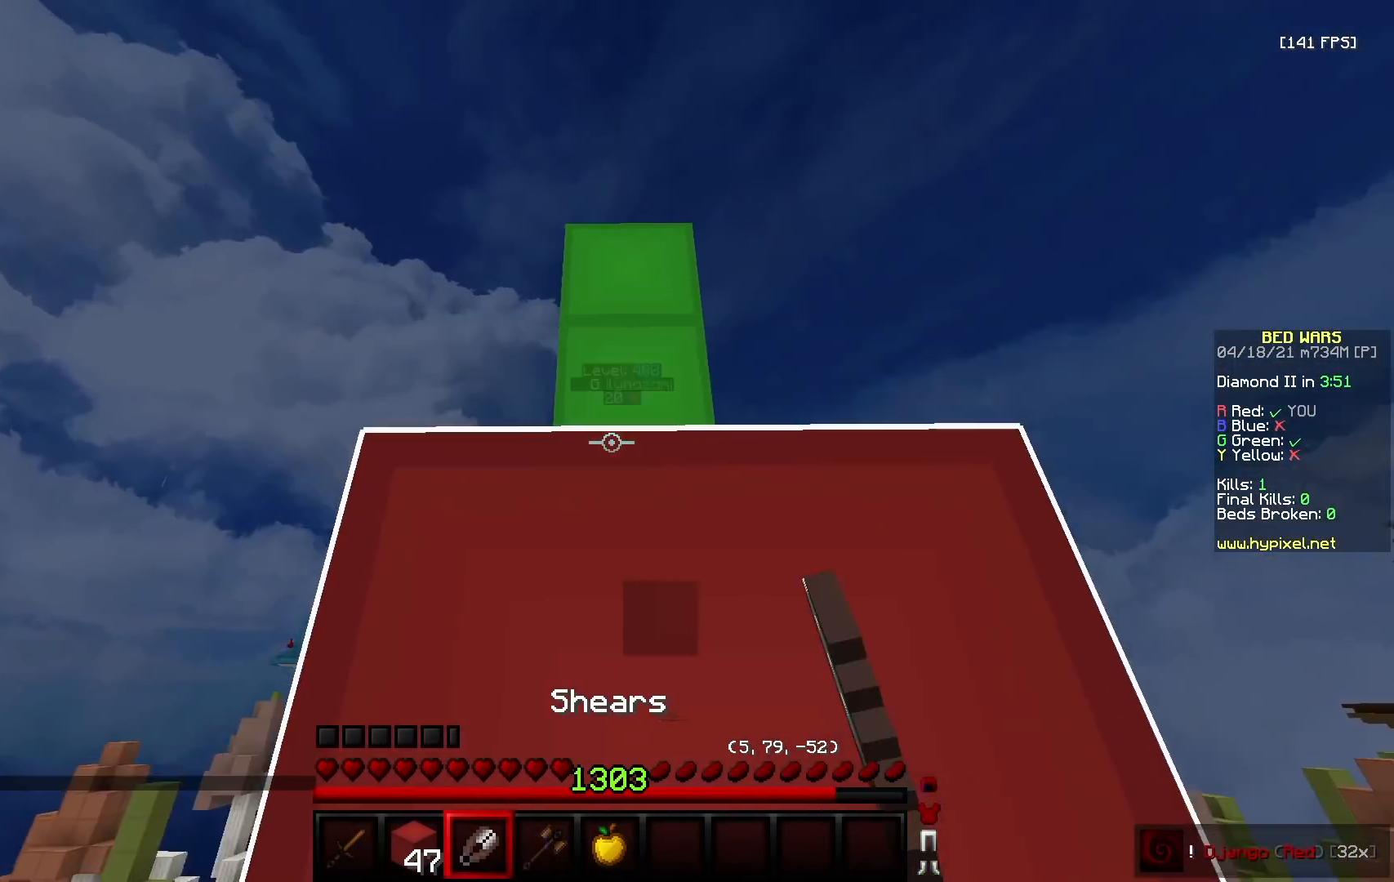
{"keys": ["w"], "mouse": ["left"], "events": [[133, "mouse_right", "down"], [133, "s", "up"], [200, "w", "down"], [250, "mouse_right", "up"], [450, "mouse_left", "down"]]}
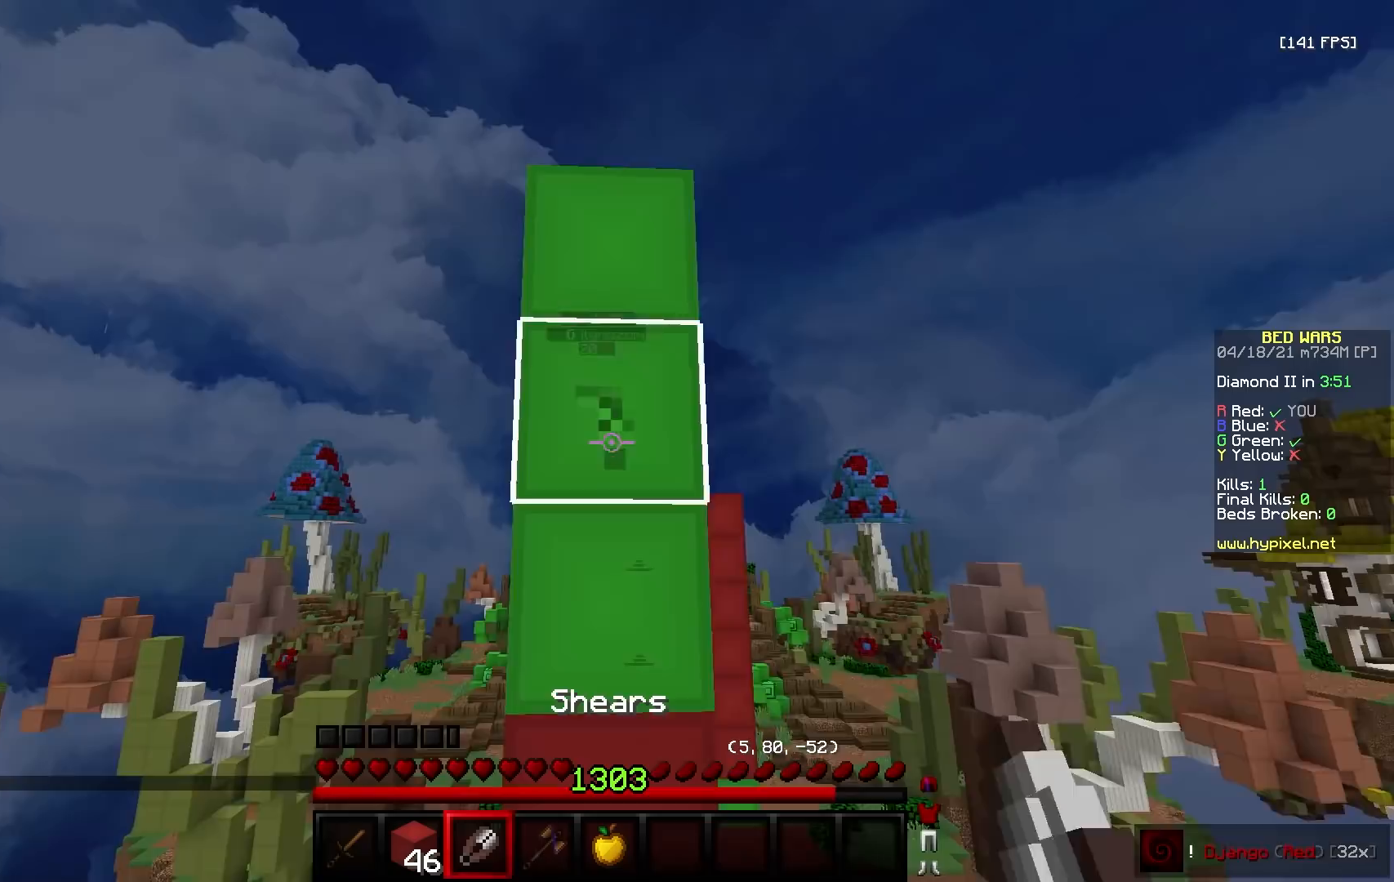
{"keys": [], "mouse": ["left"], "events": [[17, "d", "down"], [133, "a", "down"], [150, "d", "up"], [250, "a", "up"], [283, "w", "up"], [350, "s", "down"], [433, "s", "up"]]}
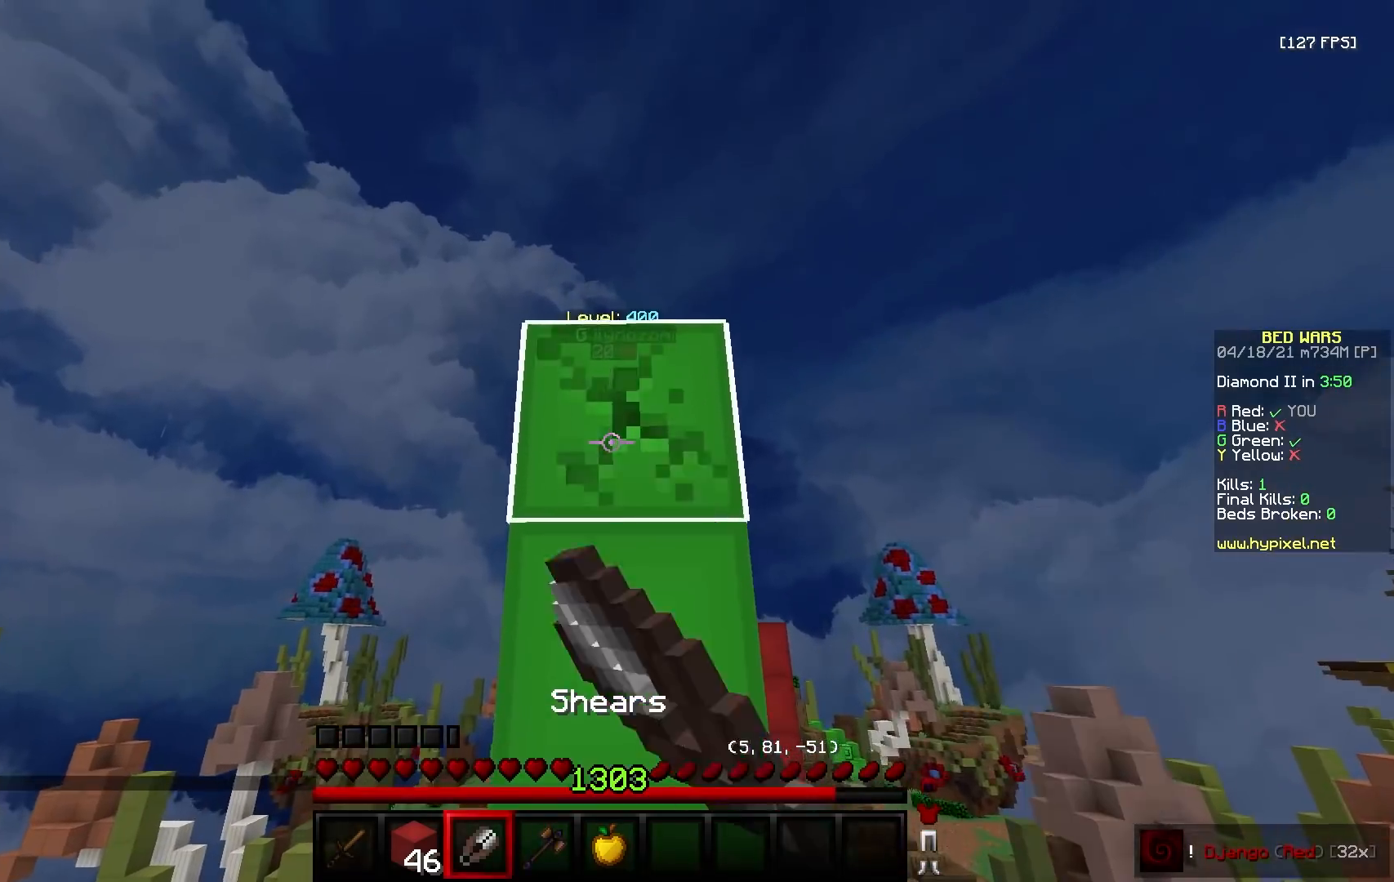
{"keys": [], "mouse": [], "events": [[350, "mouse_left", "up"]]}
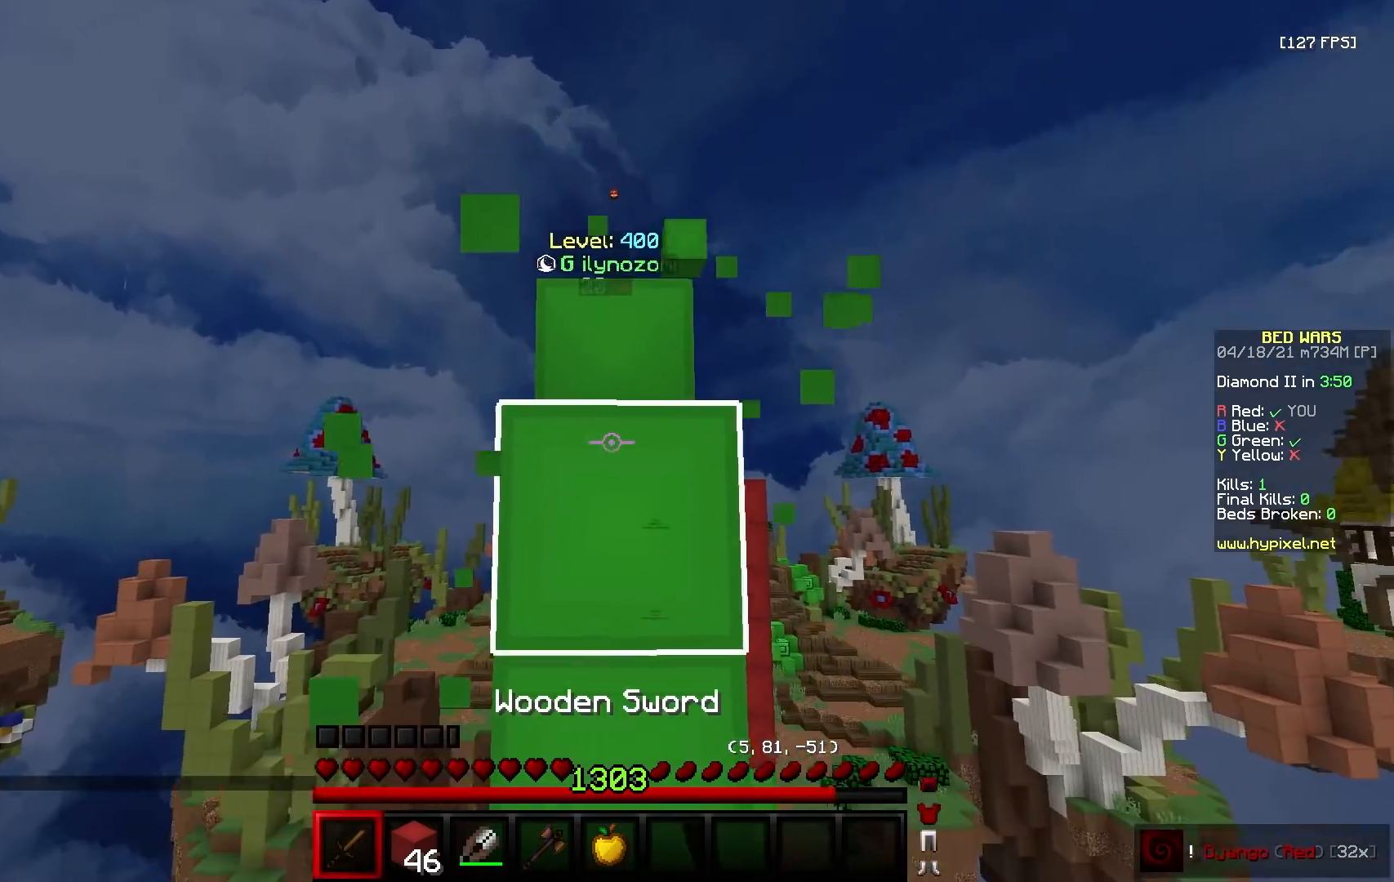
{"keys": [], "mouse": ["left"], "events": [[17, "mouse_left", "down"]]}
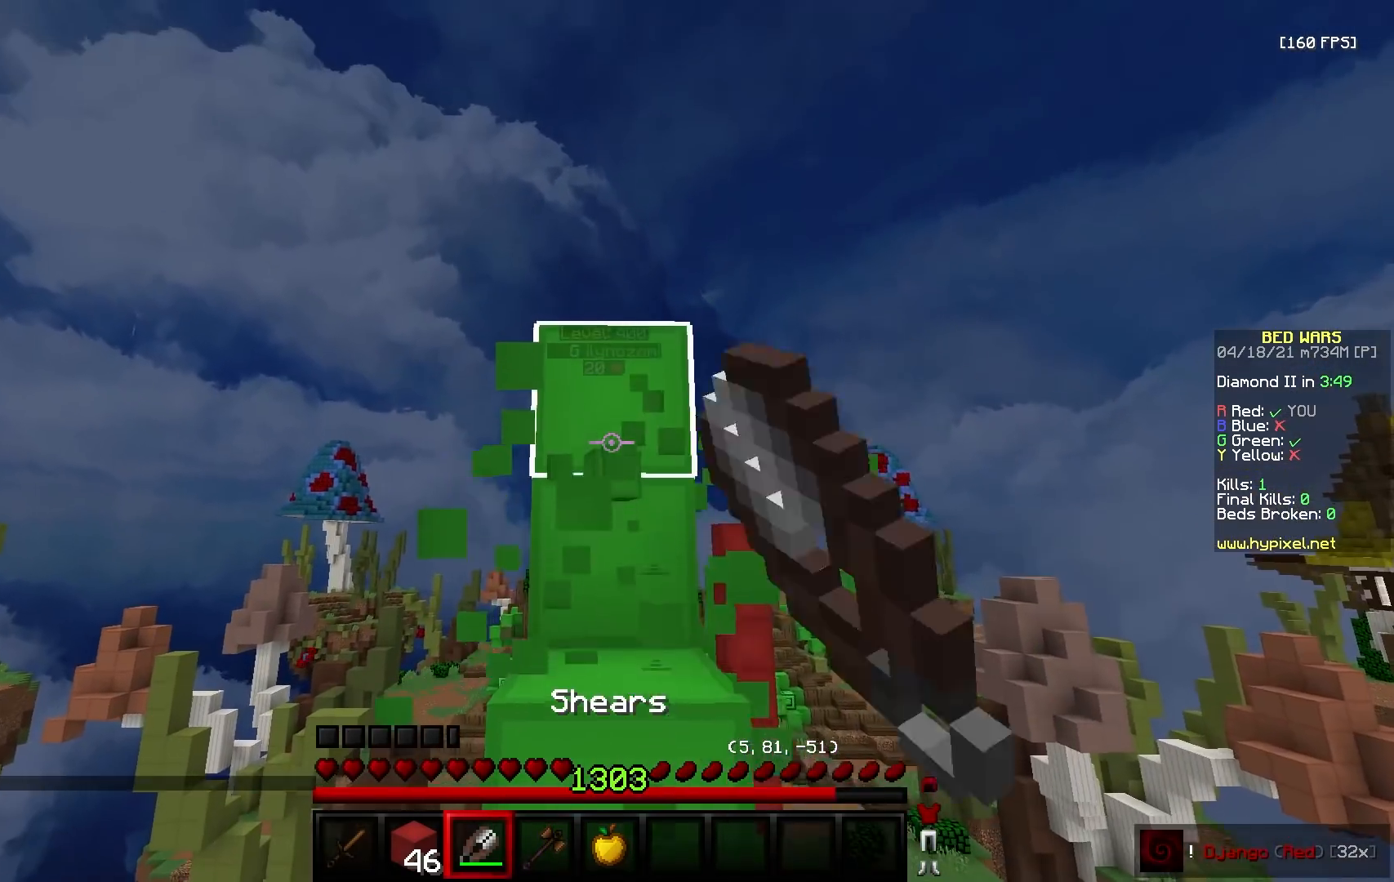
{"keys": ["w"], "mouse": ["left"], "events": [[383, "w", "down"]]}
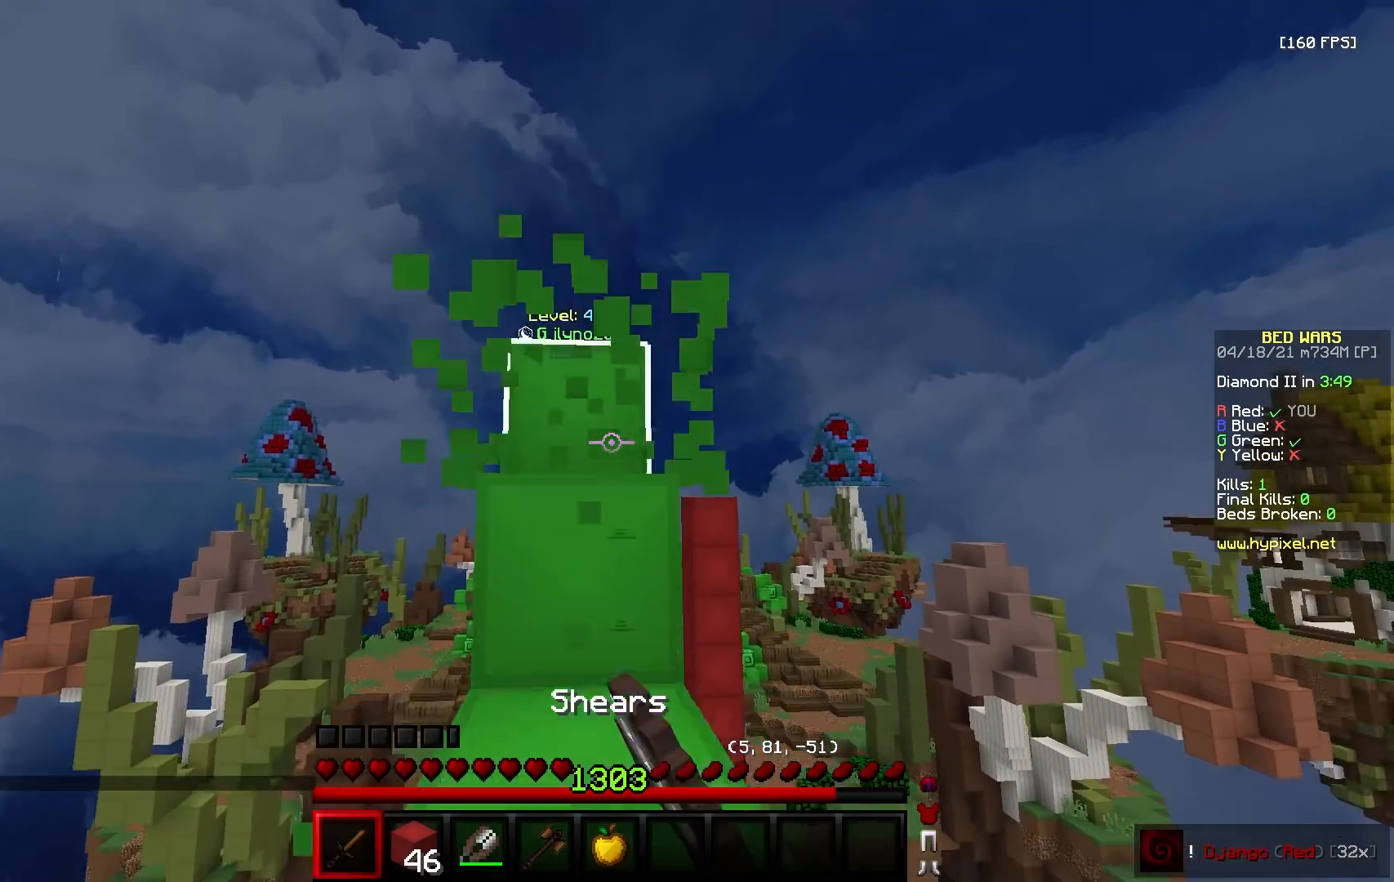
{"keys": ["a", "d", "w"], "mouse": [], "events": [[17, "mouse_left", "up"], [200, "d", "down"], [300, "d", "up"], [383, "d", "down"], [483, "a", "down"]]}
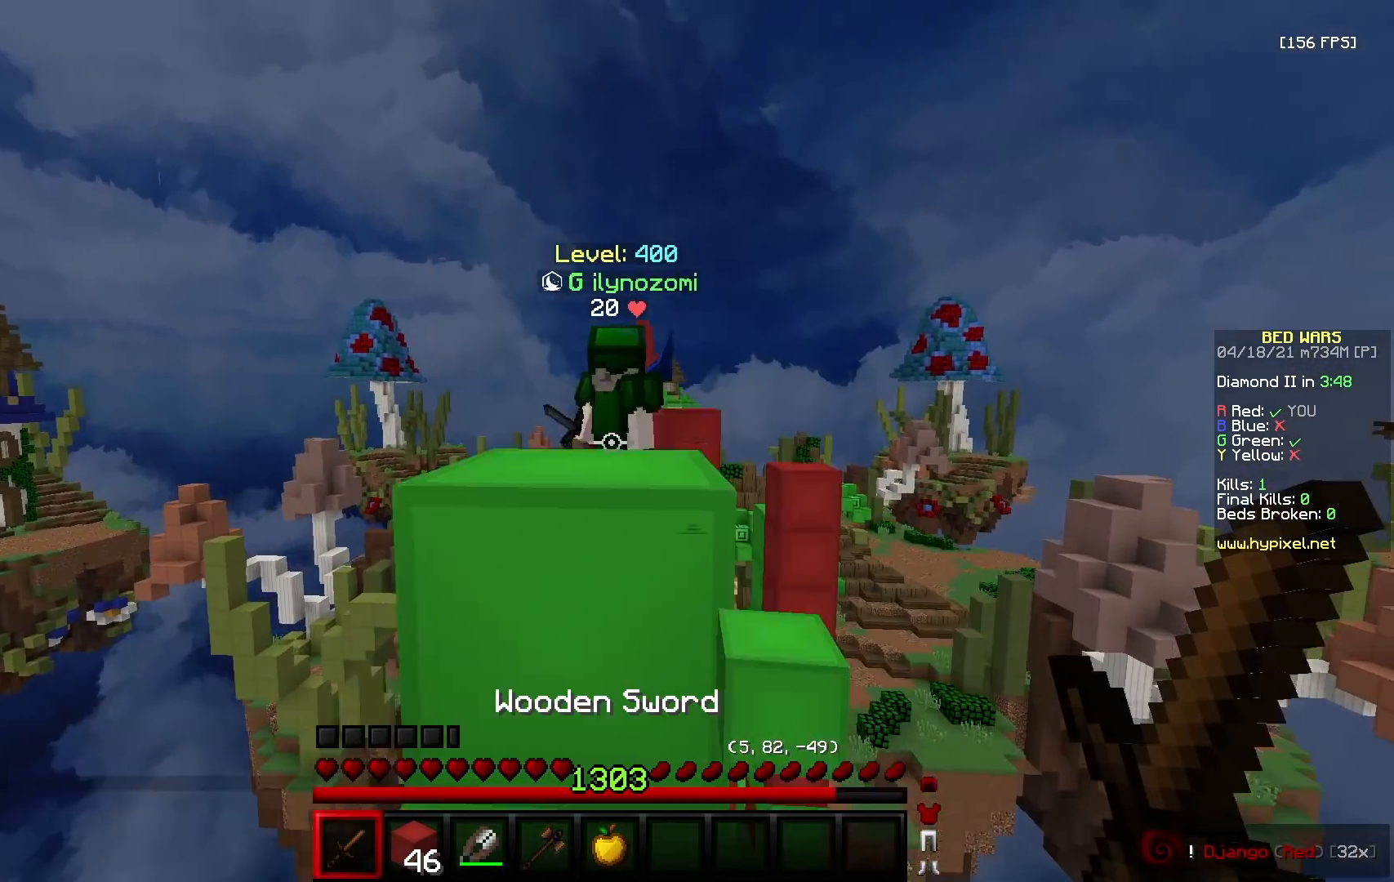
{"keys": ["w"], "mouse": [], "events": [[117, "a", "up"], [400, "d", "up"]]}
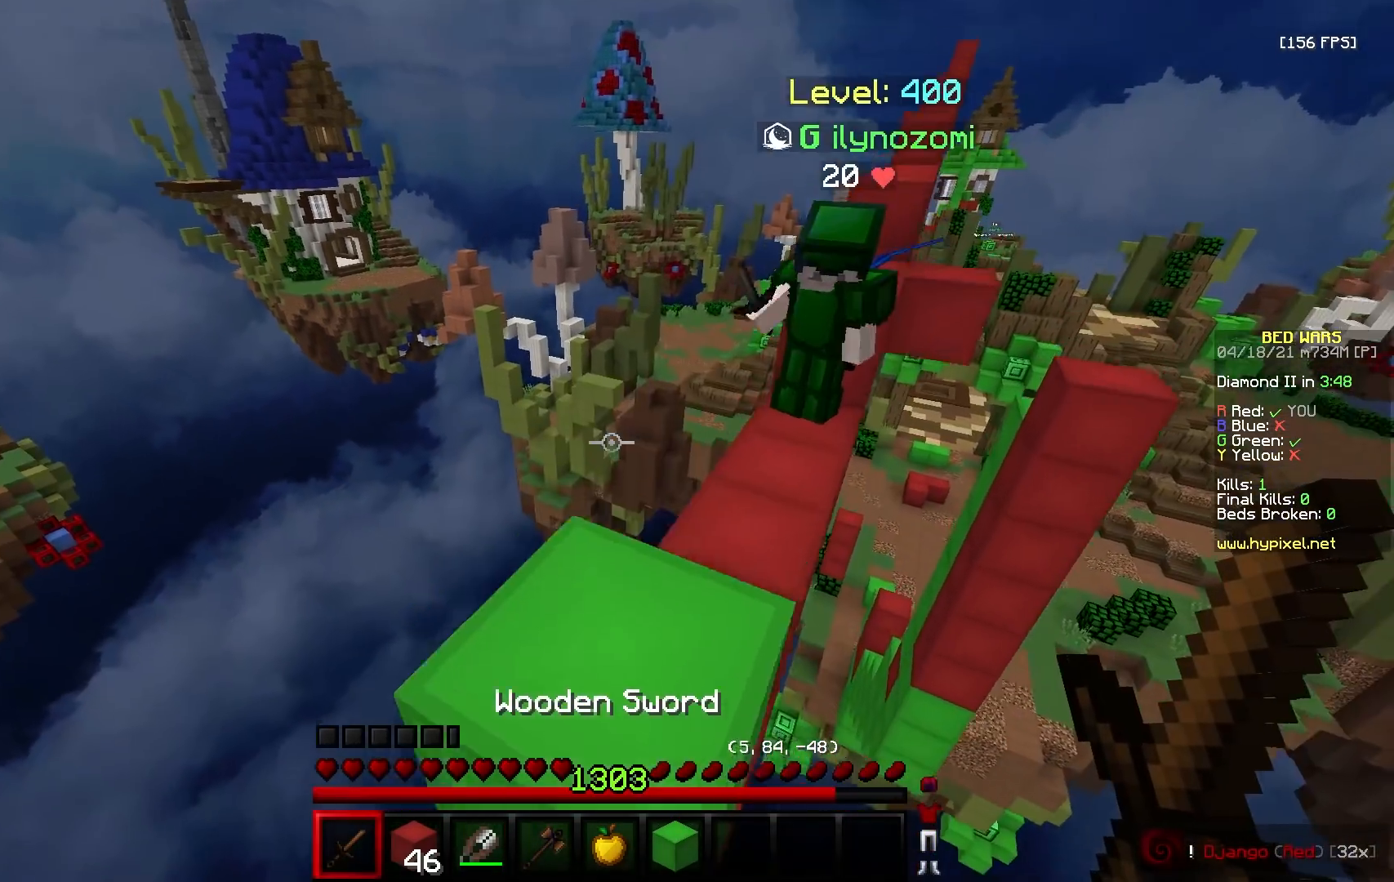
{"keys": ["a", "w"], "mouse": ["left"], "events": [[67, "d", "down"], [350, "mouse_left", "down"], [433, "a", "down"], [467, "d", "up"]]}
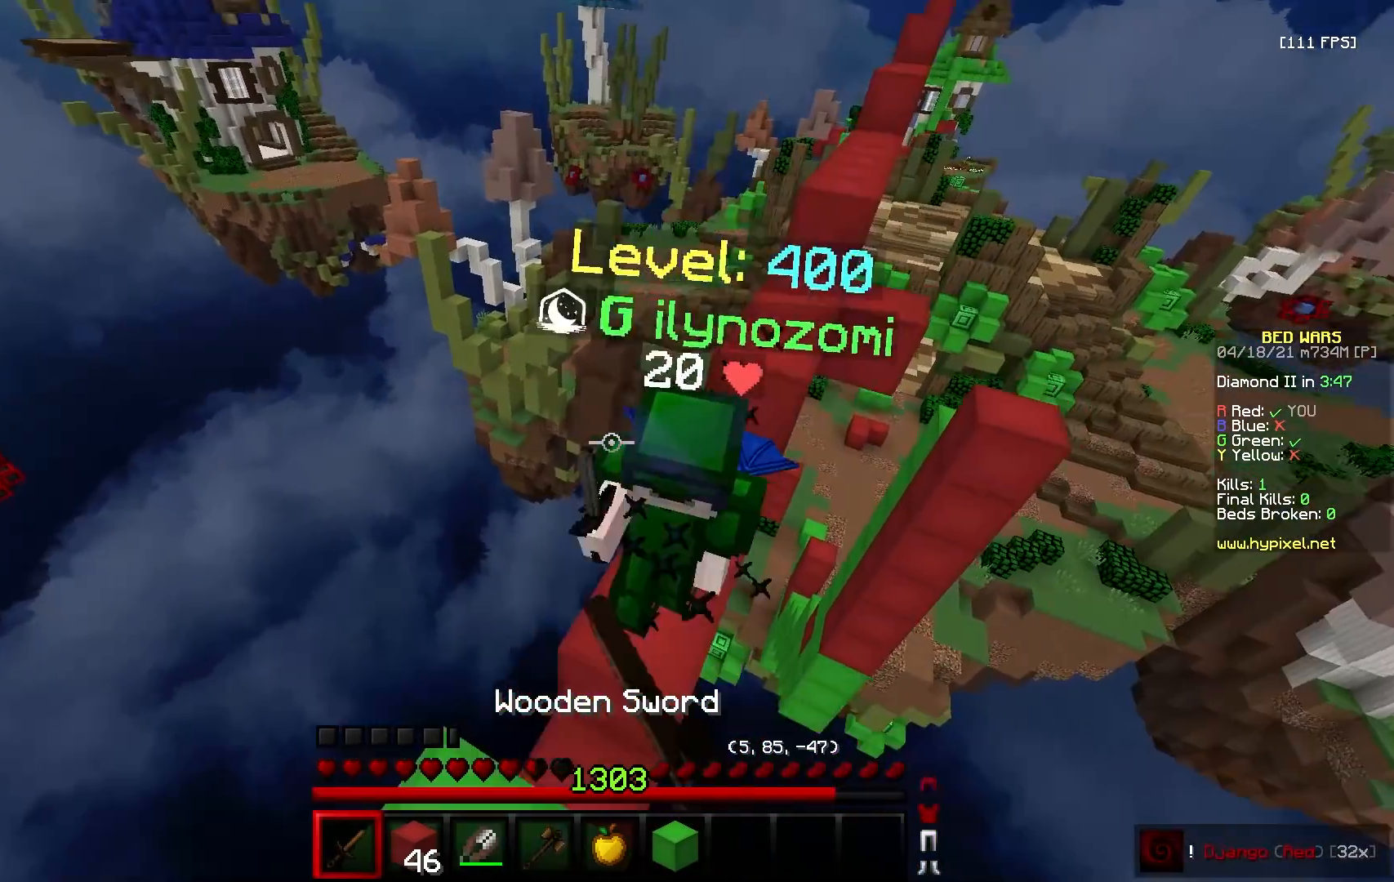
{"keys": ["a", "w"], "mouse": ["left"], "events": [[283, "a", "up"], [450, "a", "down"], [467, "mouse_left", "up"], [500, "mouse_left", "down"]]}
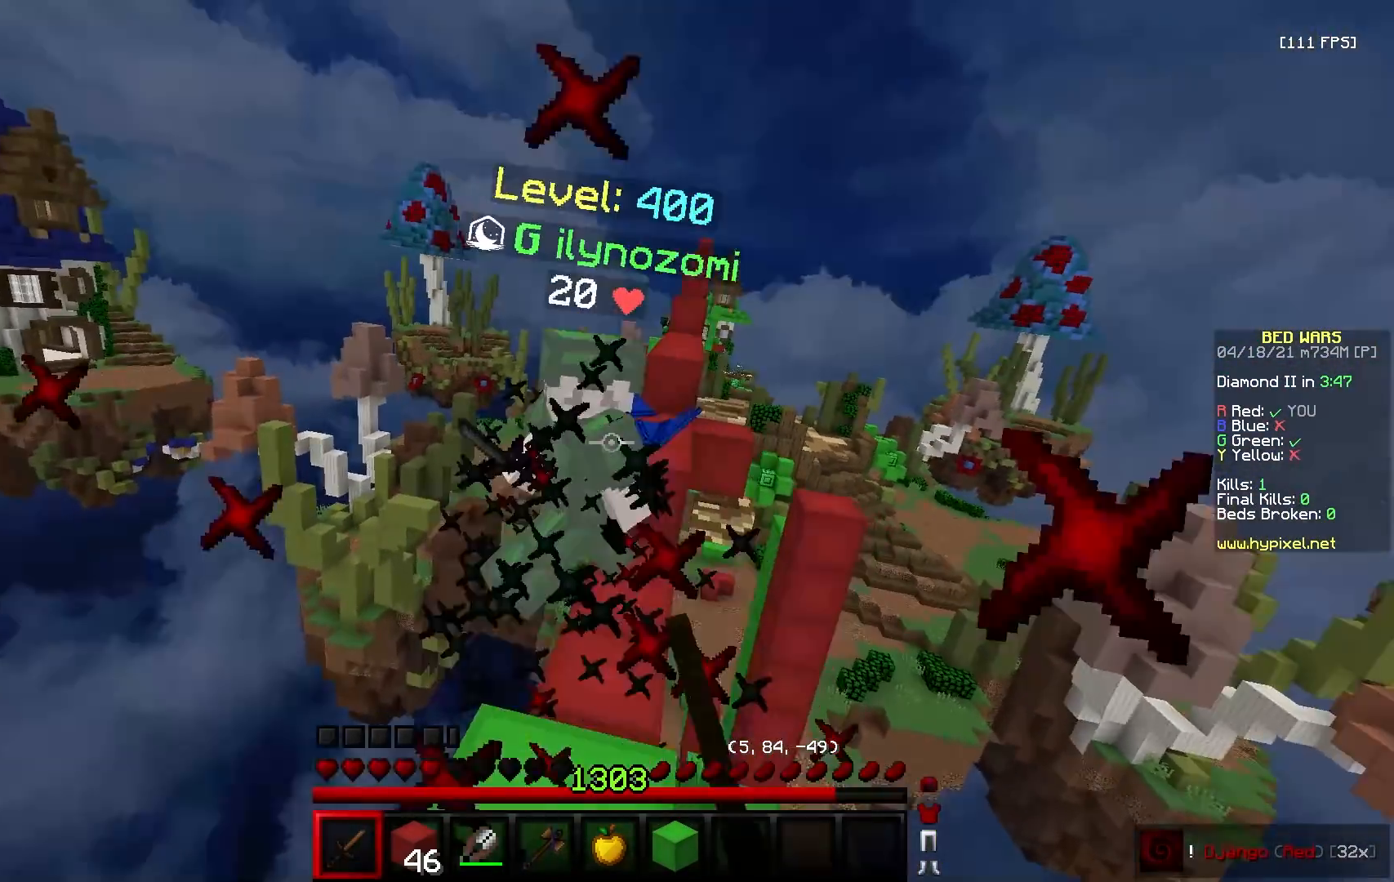
{"keys": ["w"], "mouse": ["right"], "events": [[333, "mouse_left", "up"], [367, "a", "up"], [400, "mouse_right", "down"]]}
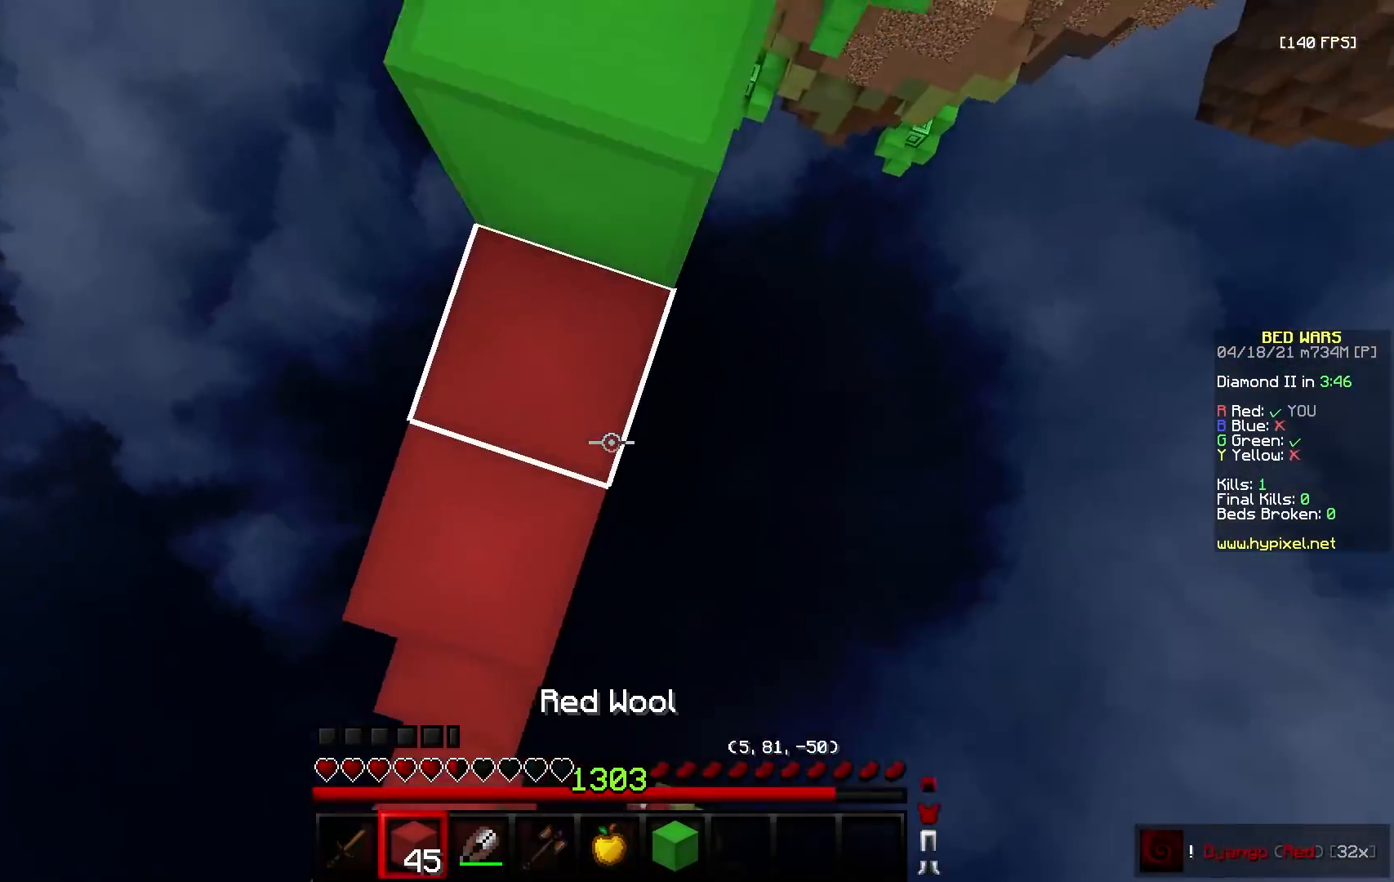
{"keys": ["w"], "mouse": [], "events": [[50, "a", "down"], [183, "d", "down"], [200, "a", "up"], [217, "mouse_right", "up"], [233, "w", "up"], [300, "w", "down"], [317, "d", "up"]]}
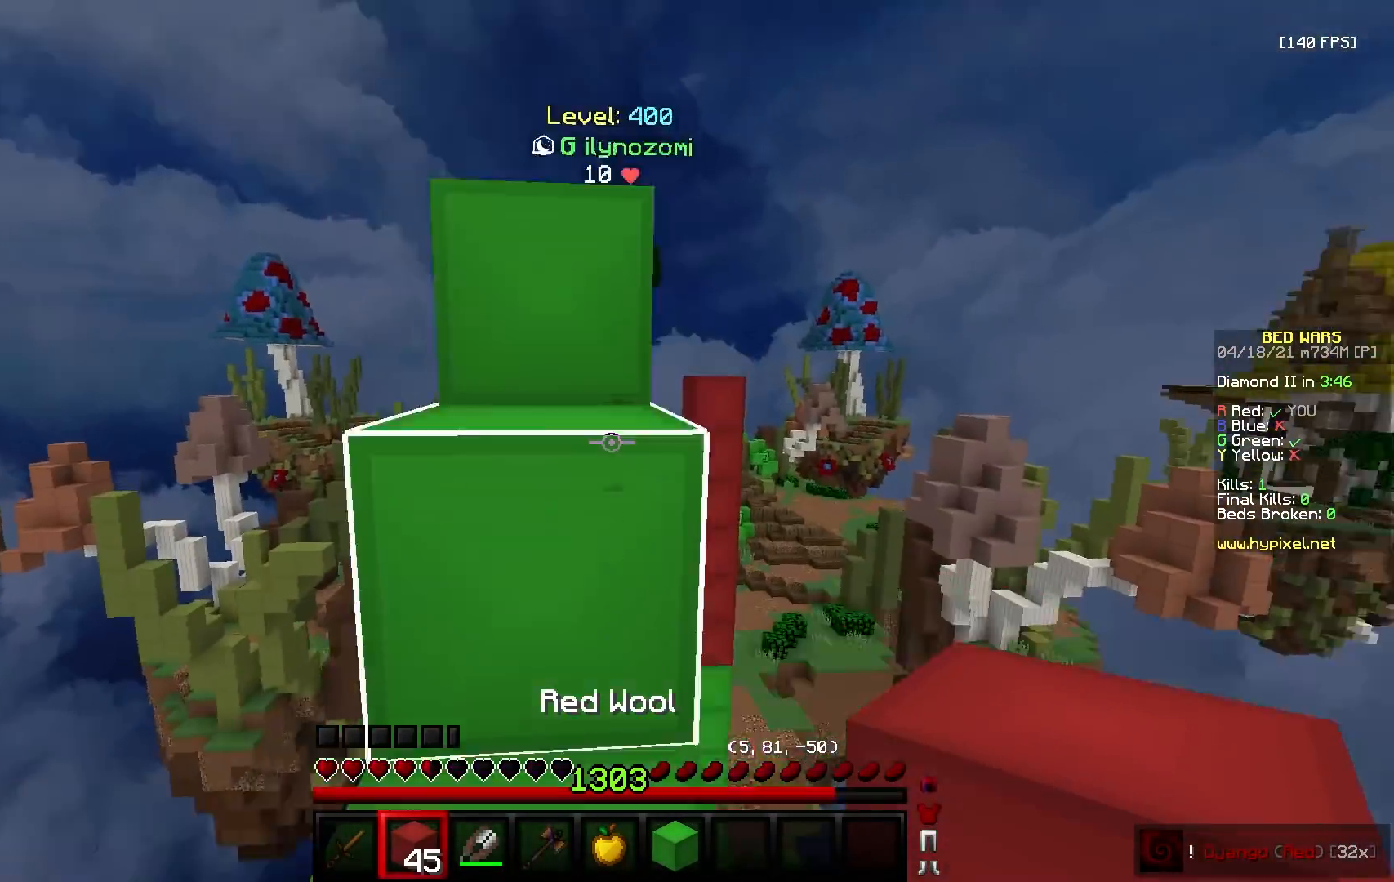
{"keys": ["a", "w"], "mouse": ["left"], "events": [[33, "w", "up"], [83, "mouse_right", "down"], [117, "w", "down"], [217, "mouse_right", "up"], [450, "mouse_left", "down"], [483, "a", "down"]]}
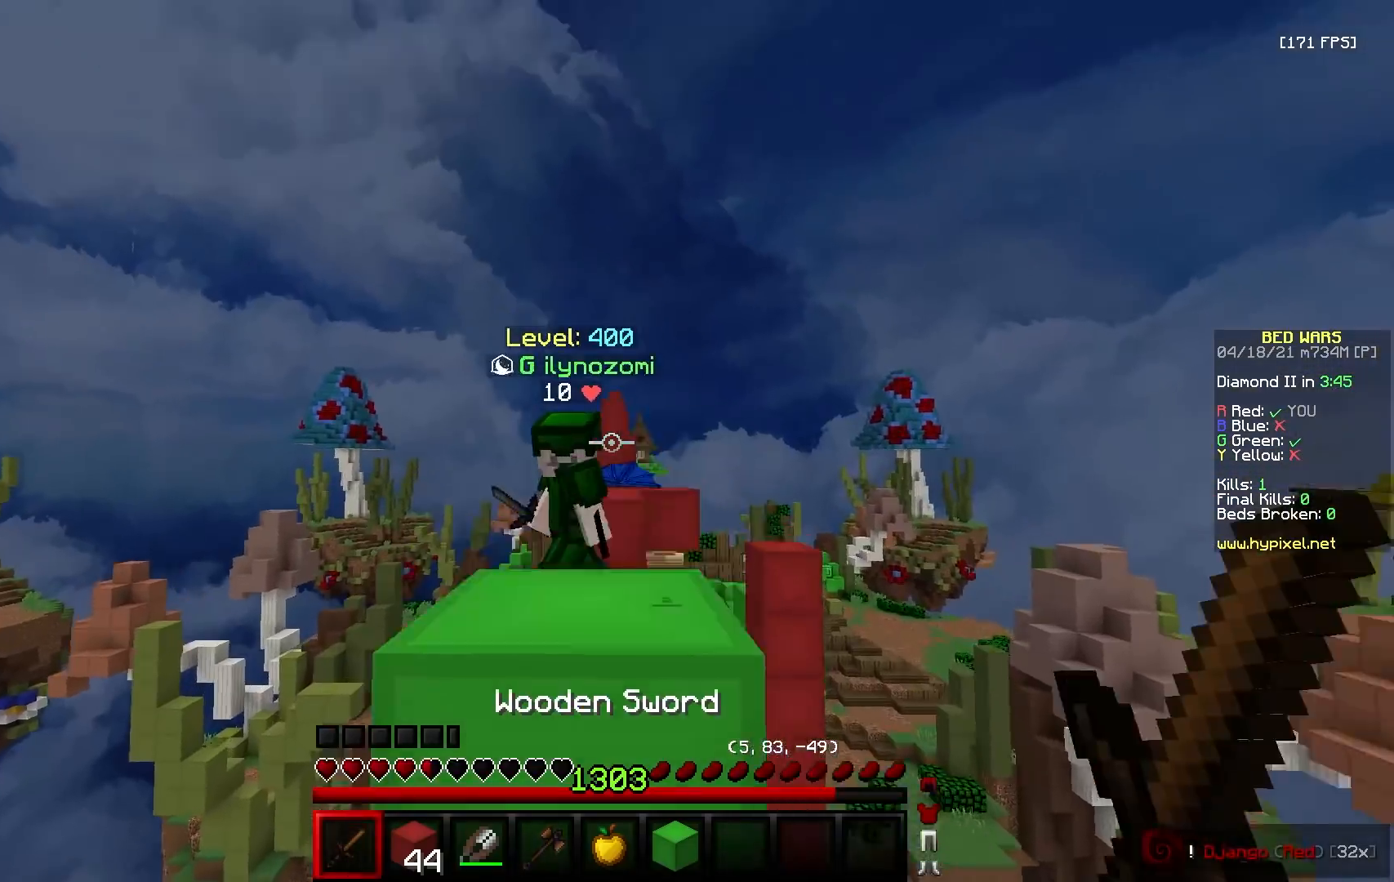
{"keys": ["w"], "mouse": ["left"], "events": [[100, "mouse_left", "up"], [133, "mouse_left", "down"], [183, "a", "up"], [183, "mouse_left", "up"], [217, "mouse_left", "down"], [267, "mouse_left", "up"], [300, "mouse_left", "down"], [450, "mouse_left", "up"], [500, "mouse_left", "down"]]}
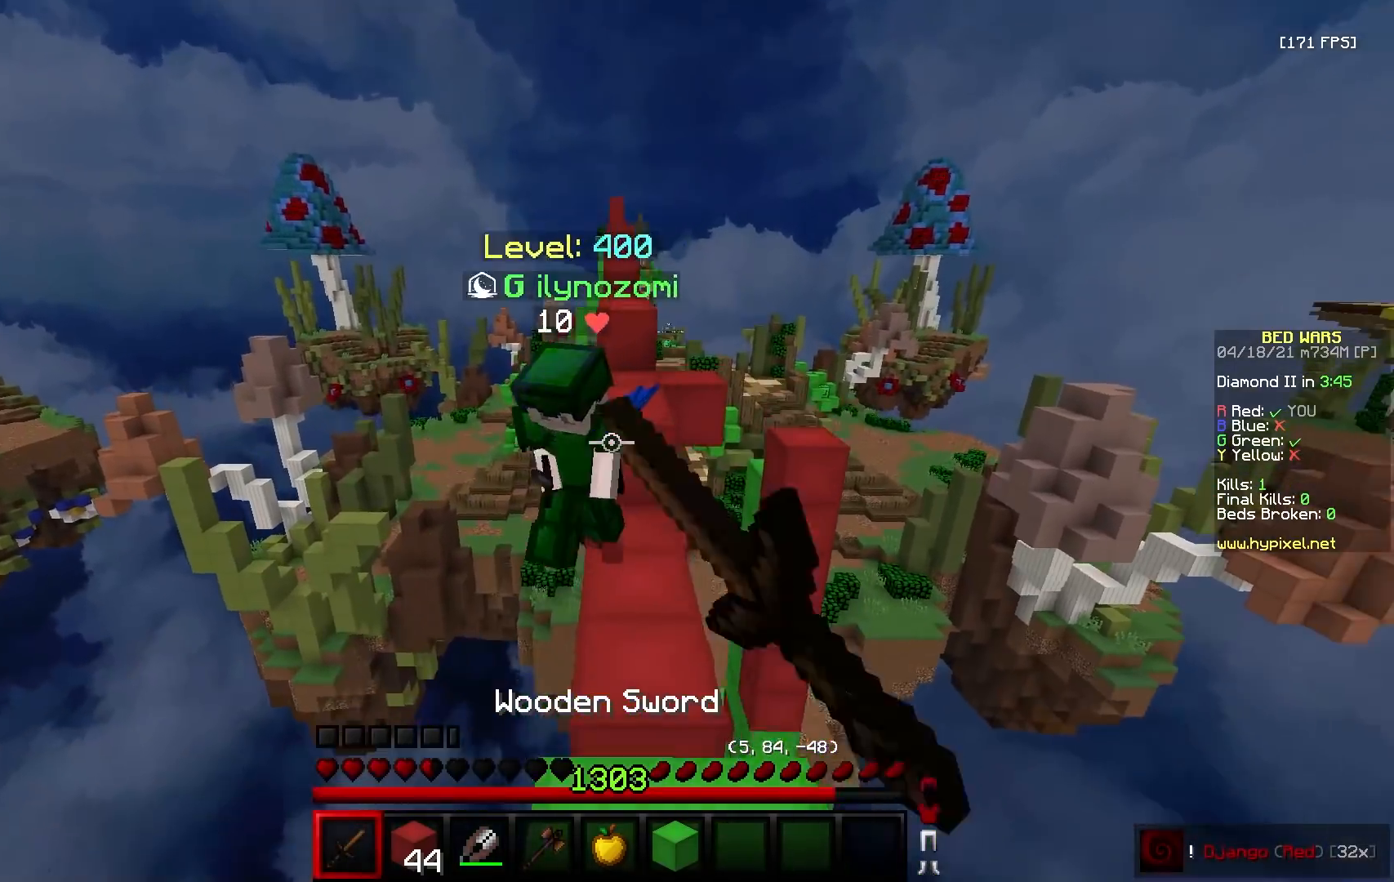
{"keys": ["w"], "mouse": ["left"], "events": [[50, "mouse_left", "up"], [83, "mouse_left", "down"], [350, "a", "down"], [450, "a", "up"]]}
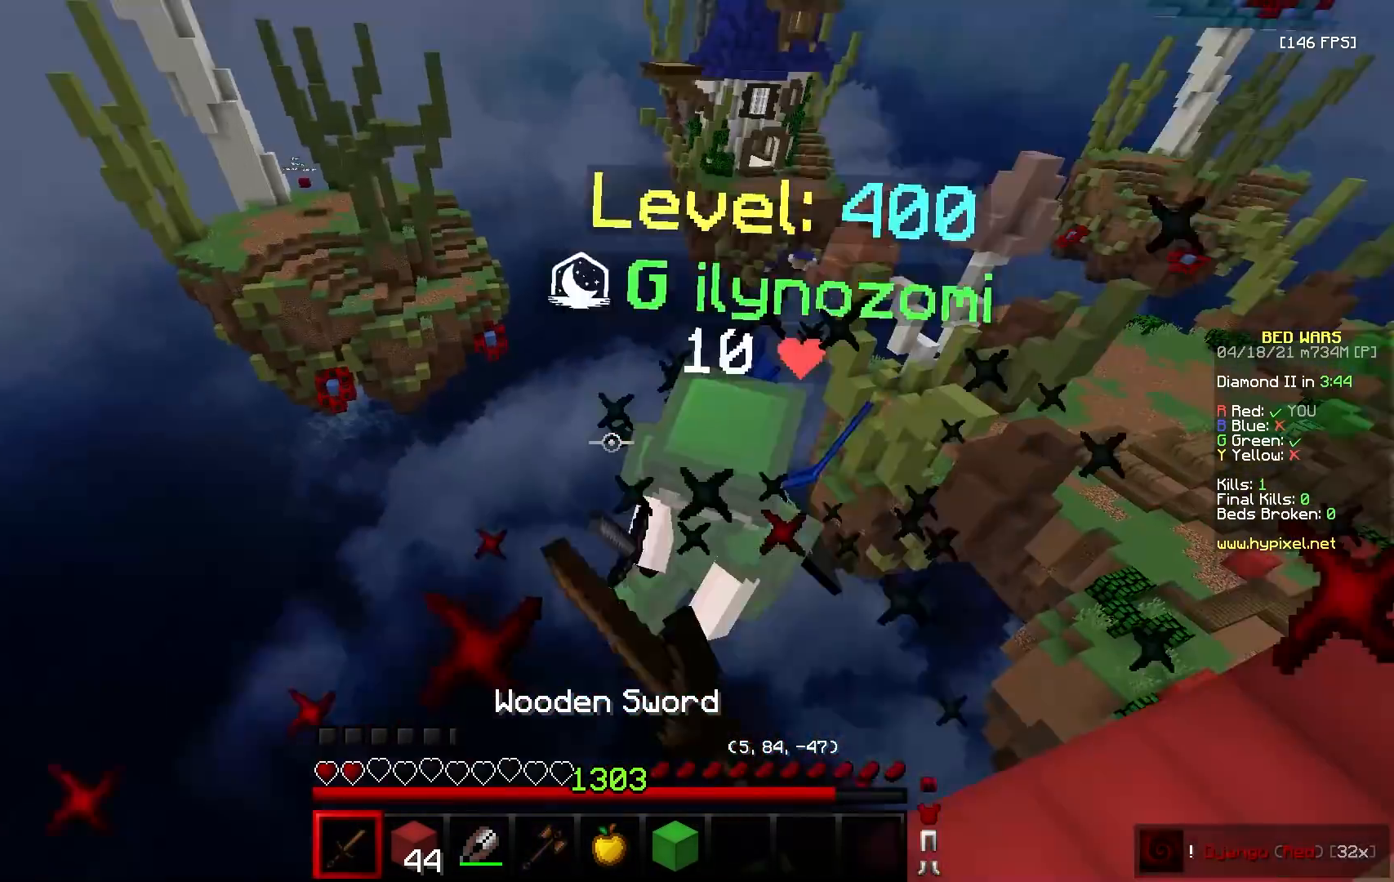
{"keys": ["s"], "mouse": ["right"], "events": [[17, "a", "down"], [150, "mouse_left", "up"], [167, "a", "up"], [250, "mouse_right", "down"], [317, "w", "up"], [333, "s", "down"]]}
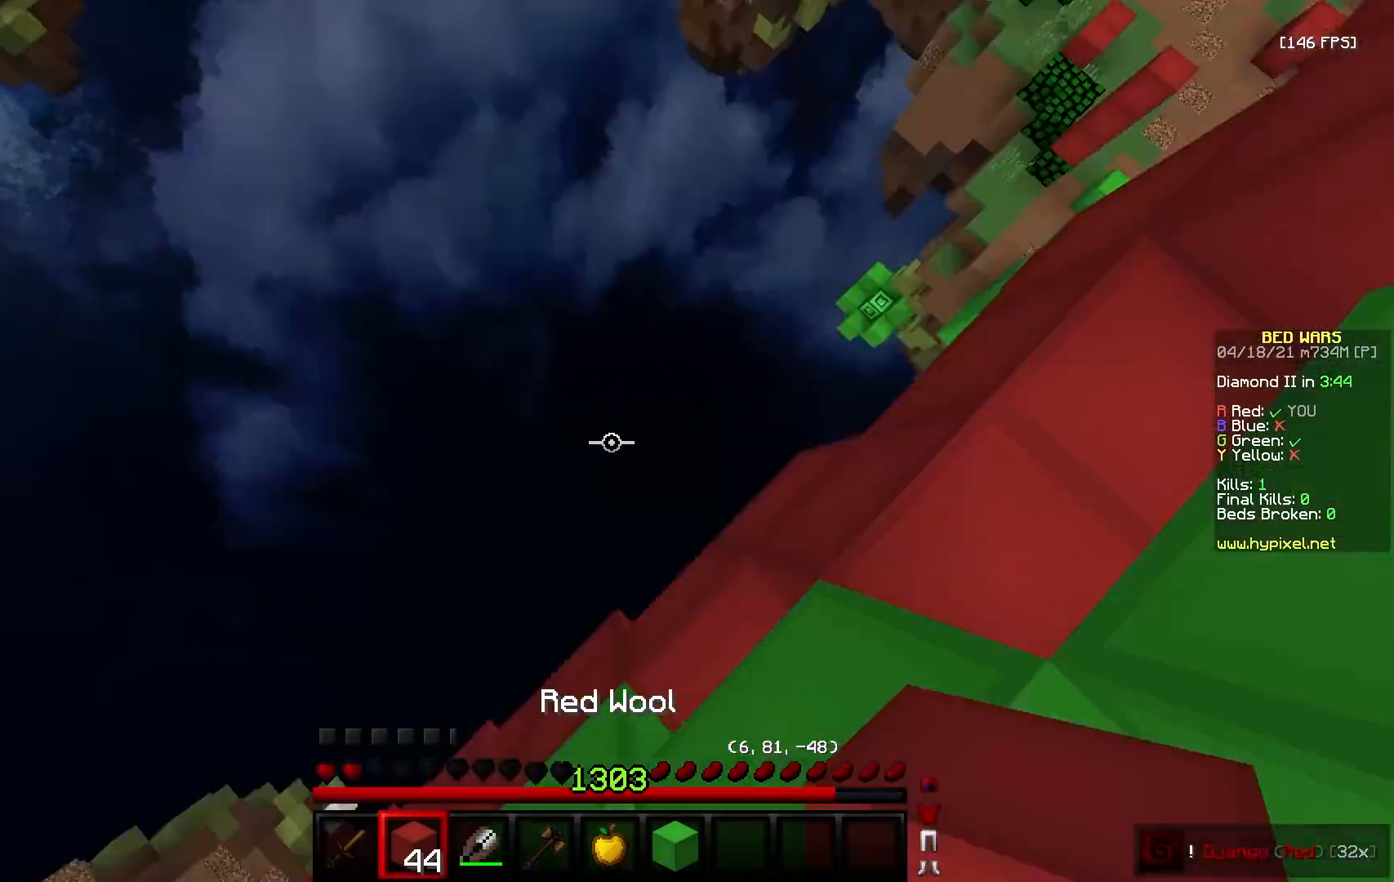
{"keys": [], "mouse": ["left"], "events": [[17, "mouse_right", "up"], [33, "w", "down"], [67, "mouse_right", "down"], [83, "s", "up"], [133, "d", "down"], [217, "d", "up"], [333, "mouse_right", "up"], [450, "w", "up"], [483, "mouse_left", "down"]]}
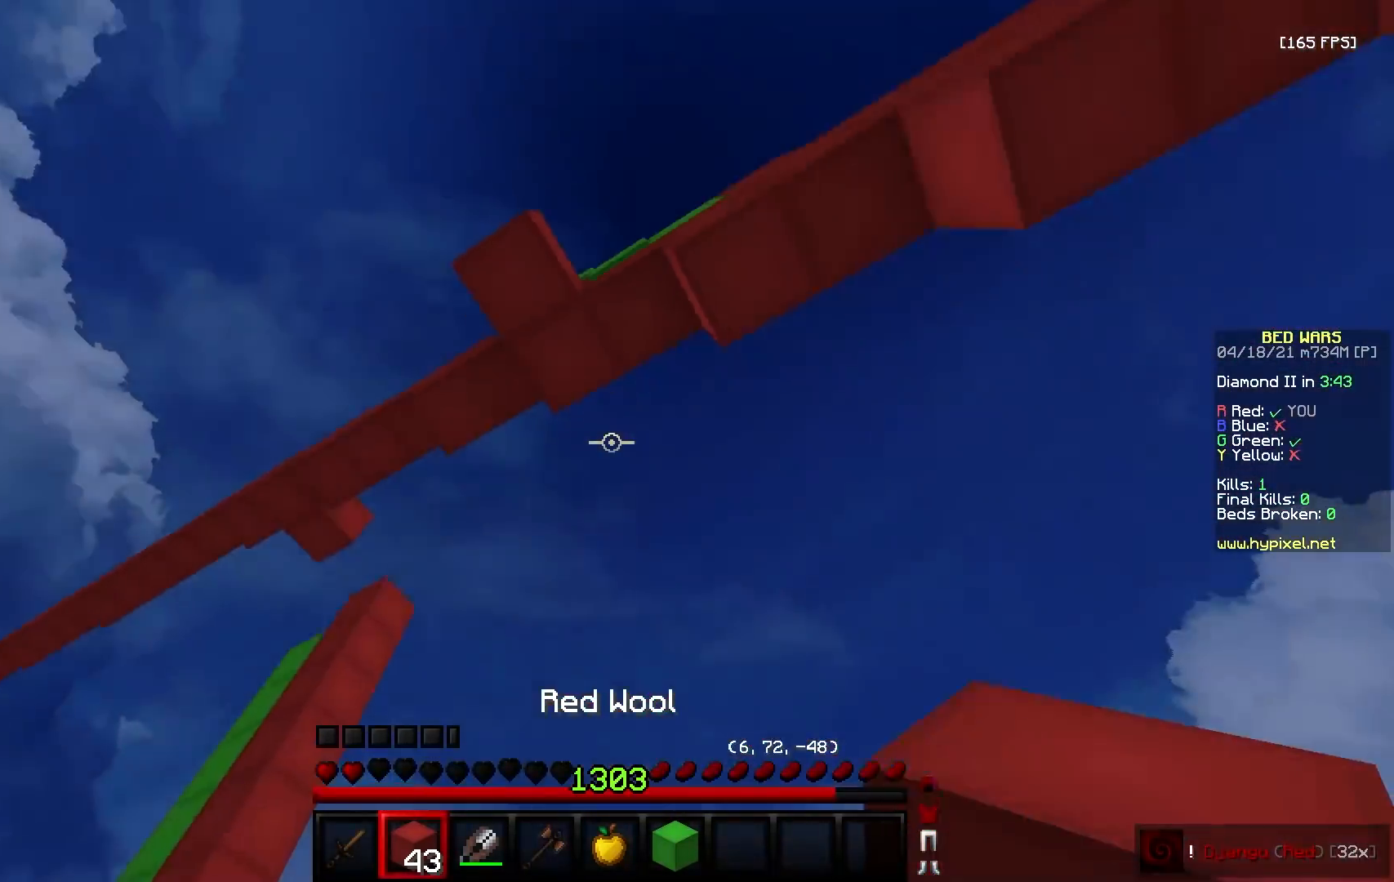
{"keys": [], "mouse": ["left"], "events": []}
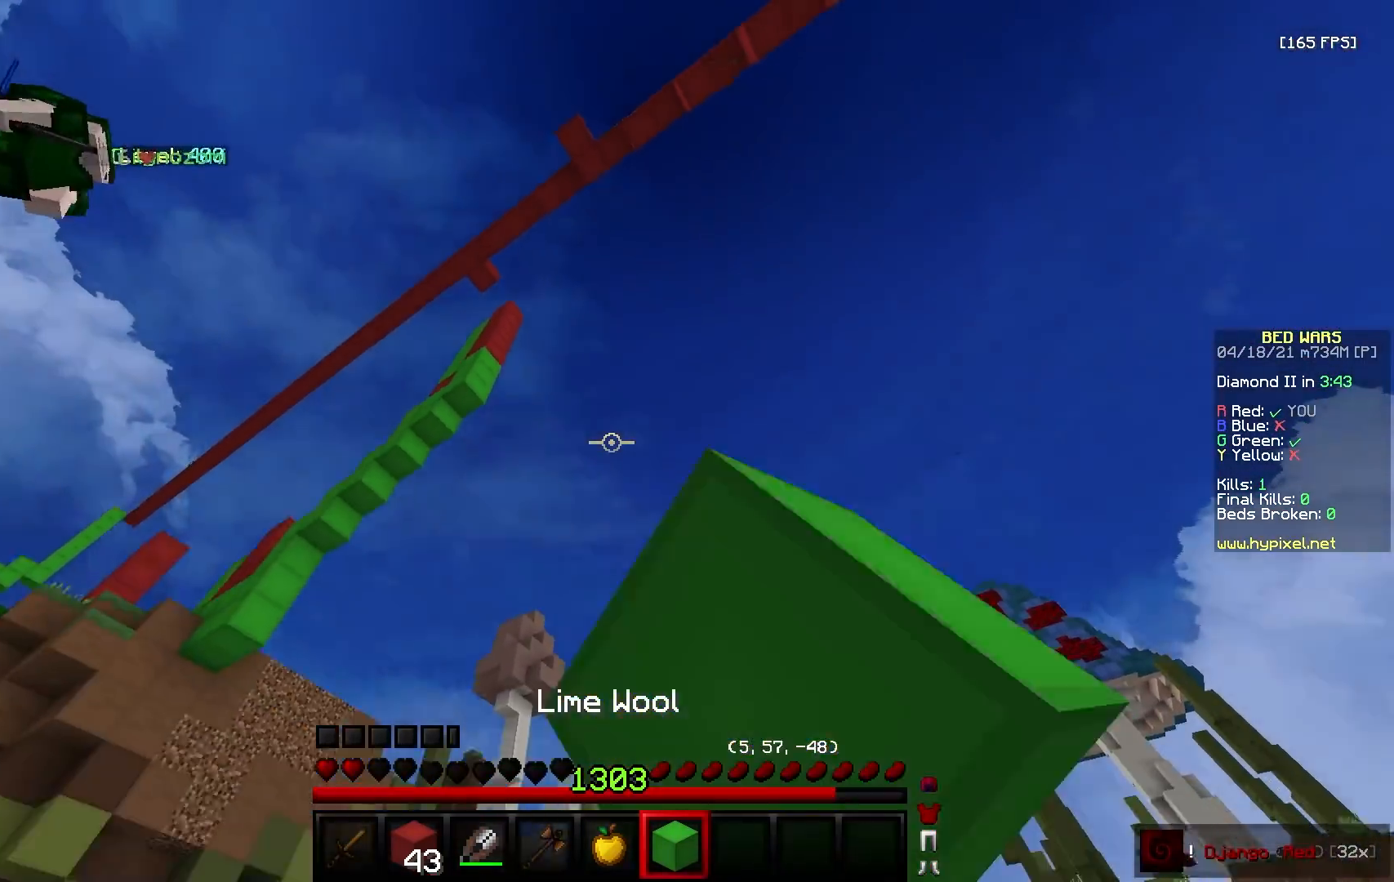
{"keys": [], "mouse": [], "events": [[417, "mouse_left", "up"]]}
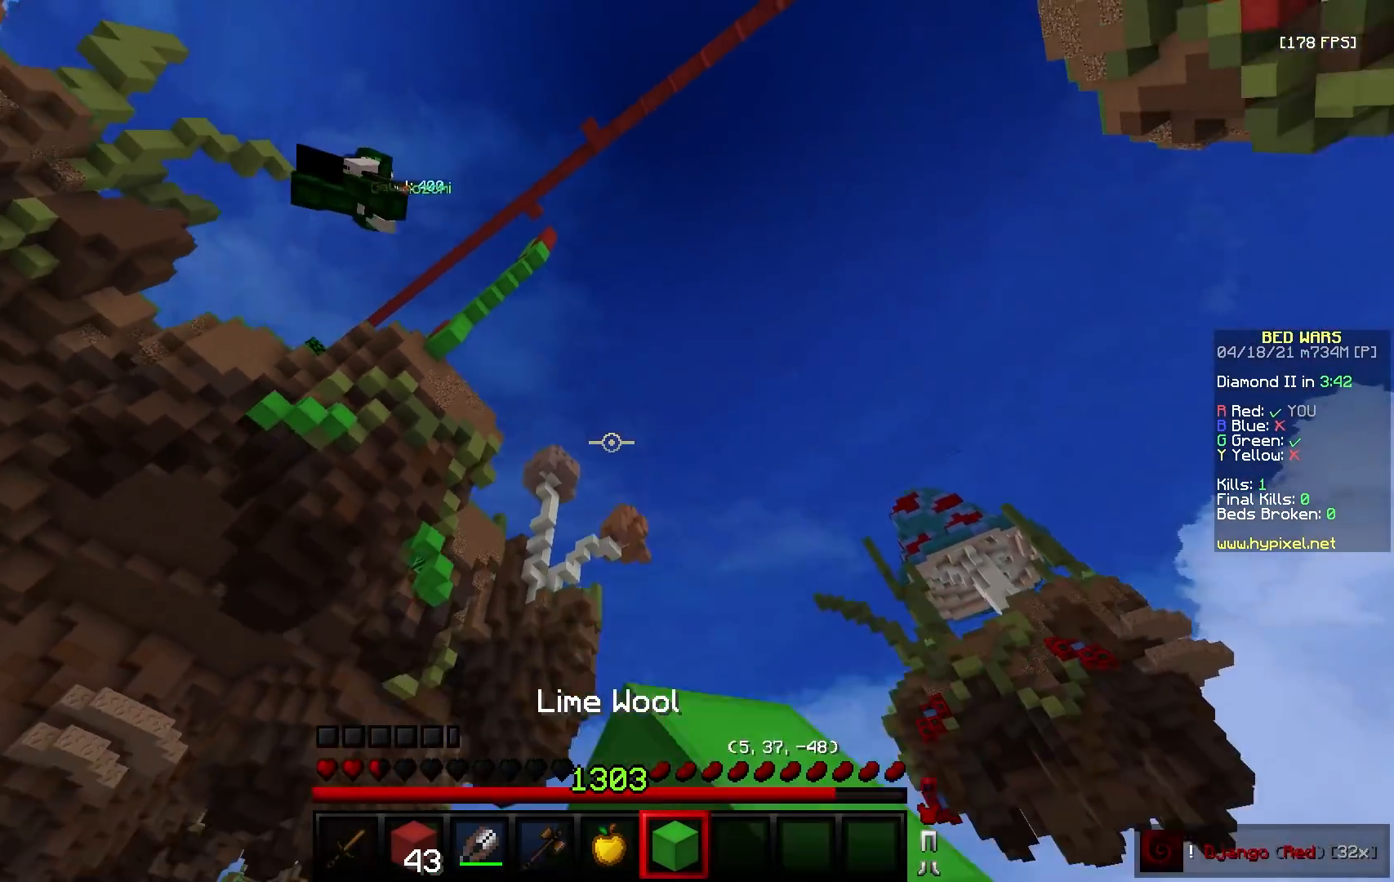
{"keys": [], "mouse": [], "events": []}
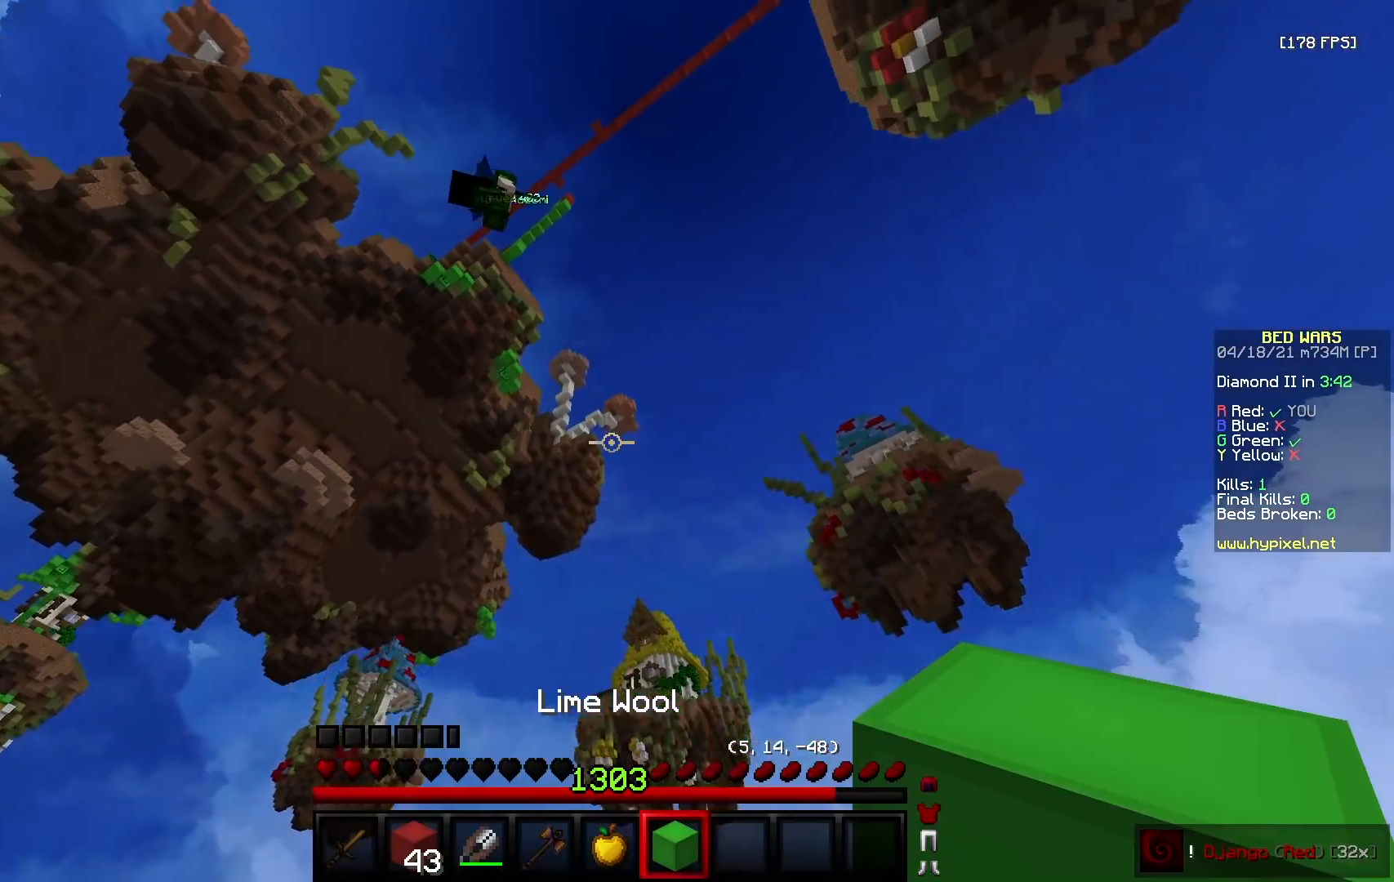
{"keys": ["d", "w"], "mouse": ["left"], "events": [[400, "mouse_left", "down"], [400, "w", "down"], [467, "d", "down"]]}
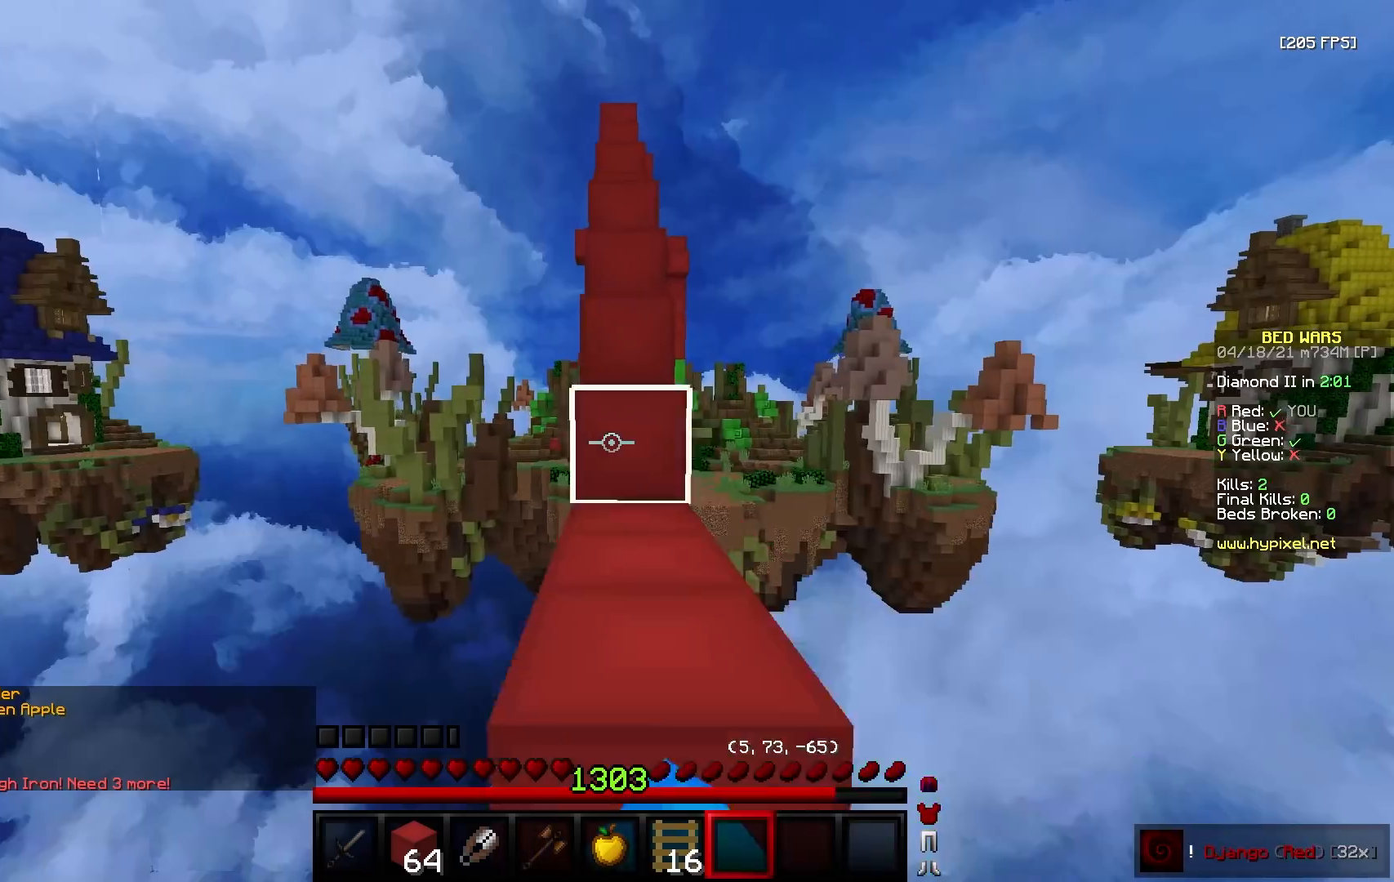
{"keys": ["d", "w"], "mouse": [], "events": [[150, "a", "down"], [150, "d", "up"], [300, "mouse_left", "up"], [483, "d", "down"], [500, "a", "up"]]}
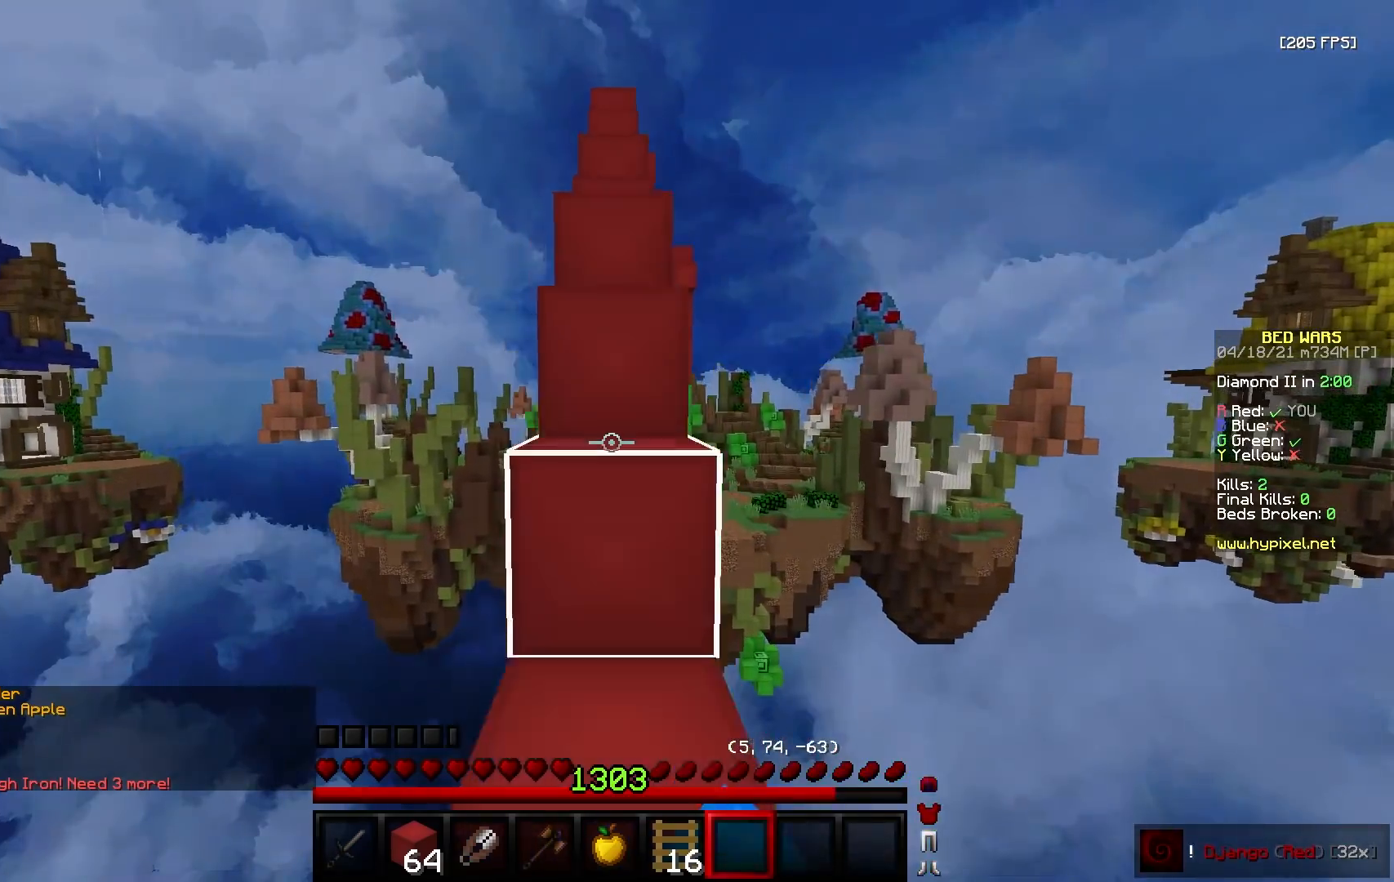
{"keys": ["a"], "mouse": [], "events": [[50, "w", "up"], [133, "mouse_left", "down"], [183, "d", "up"], [217, "w", "down"], [267, "mouse_left", "up"], [433, "a", "down"], [500, "w", "up"]]}